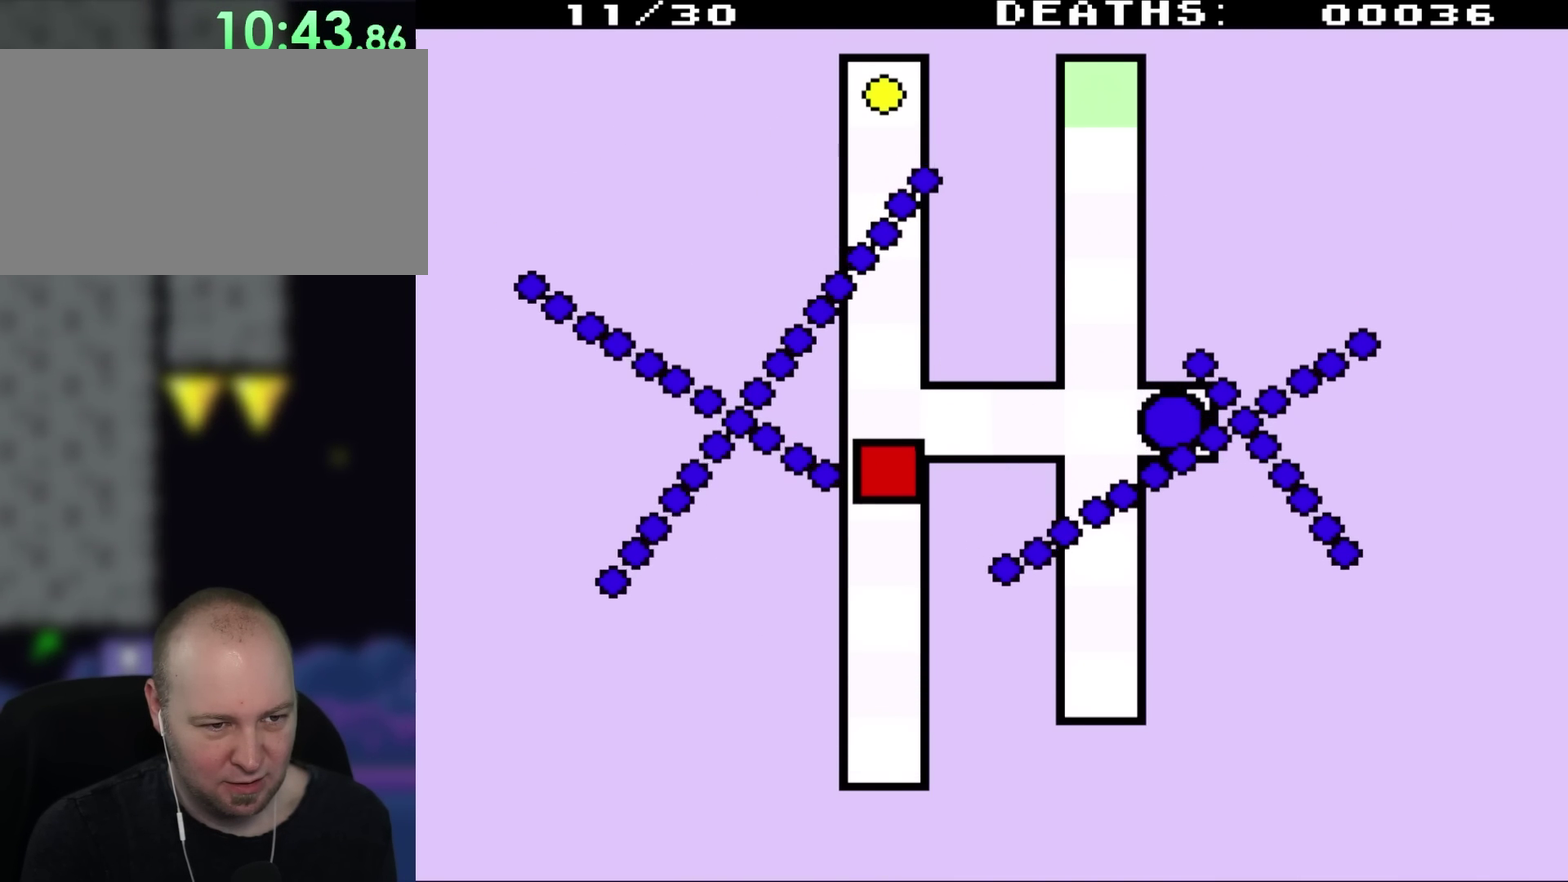
Gameplay with a controller (Nintendo layout); each line is a JSON object with the inputs held at the frame after it. "events" lists button and stick changes between this image and that frame as [ms after this image, input, new state], when the widget could be followed in between. Not read: L3 R3.
{"buttons": ["DPAD_RIGHT"], "events": [[100, "DPAD_RIGHT", "down"], [217, "DPAD_UP", "up"], [317, "DPAD_DOWN", "down"], [417, "DPAD_DOWN", "up"]]}
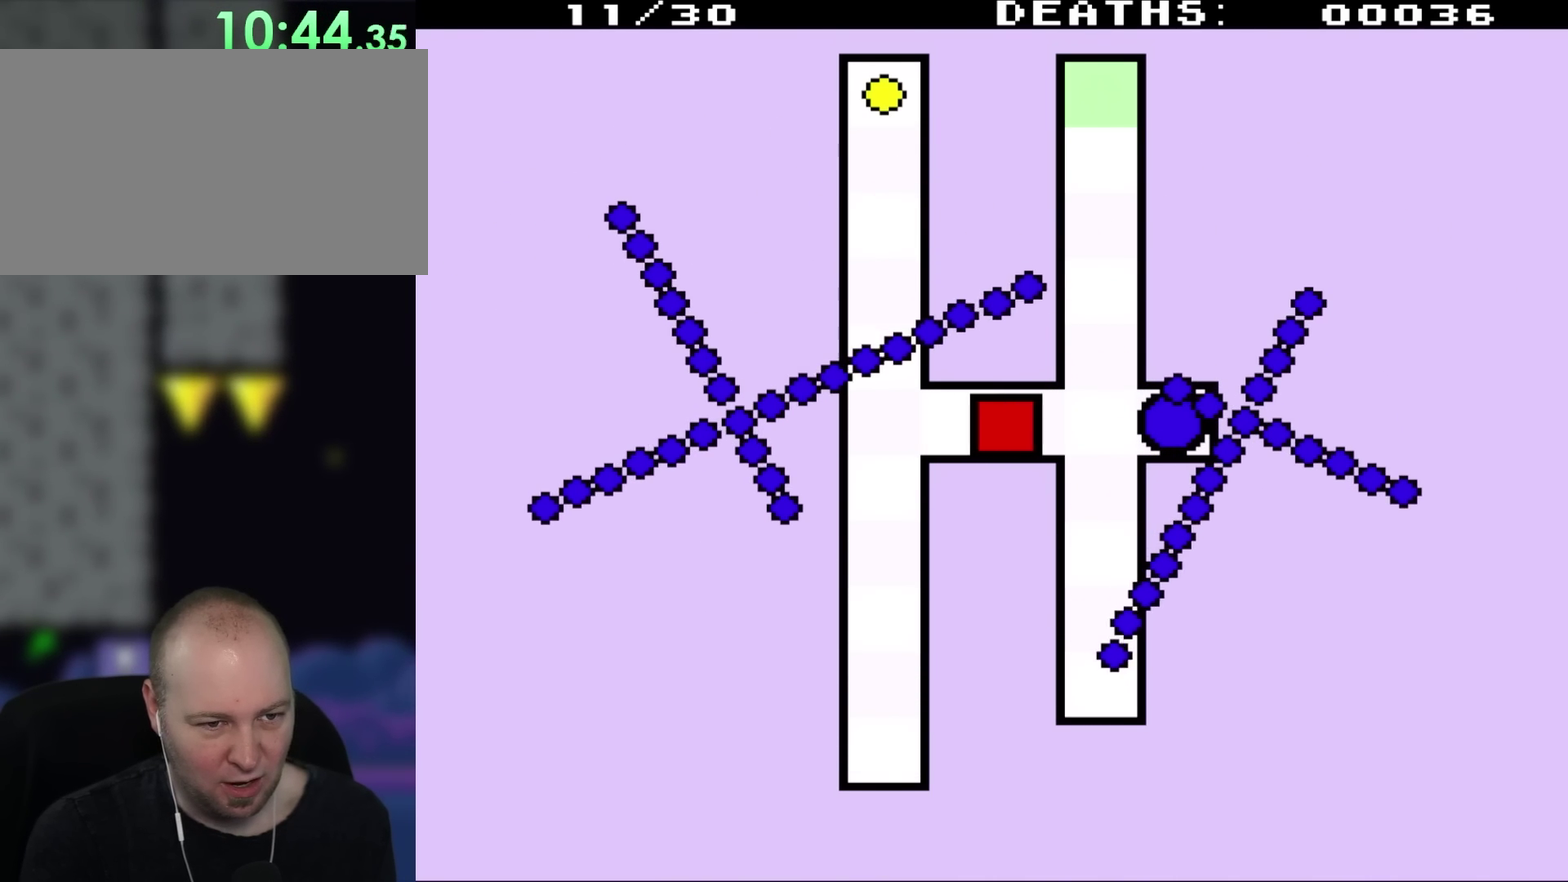
{"buttons": ["DPAD_DOWN", "DPAD_RIGHT"], "events": [[167, "DPAD_DOWN", "down"]]}
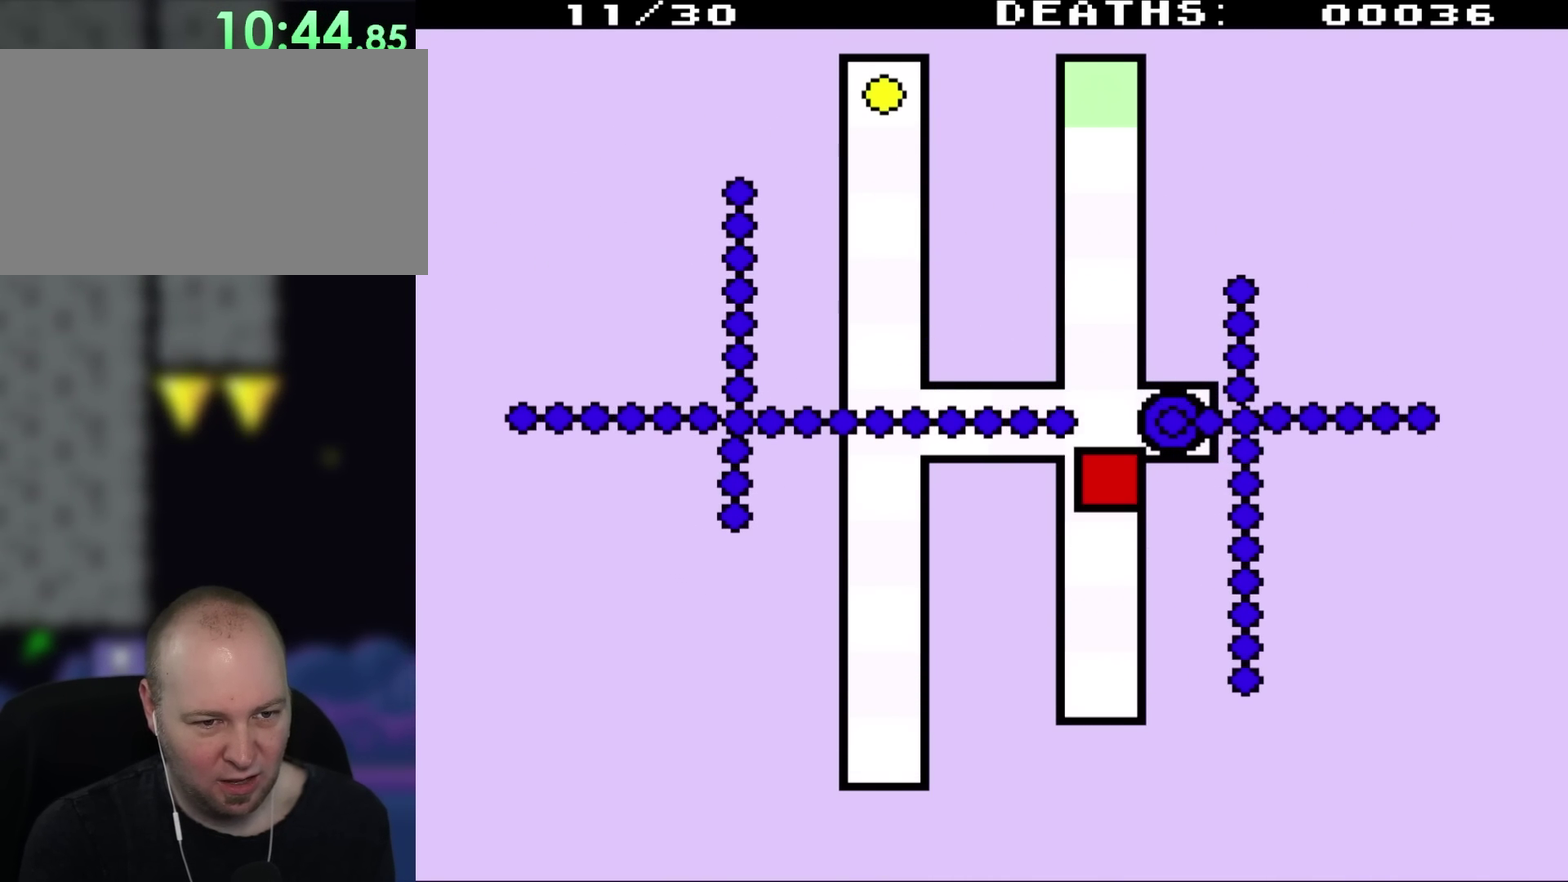
{"buttons": ["DPAD_LEFT"], "events": [[17, "DPAD_RIGHT", "up"], [67, "DPAD_DOWN", "up"], [250, "DPAD_UP", "down"], [400, "DPAD_LEFT", "down"], [467, "DPAD_UP", "up"]]}
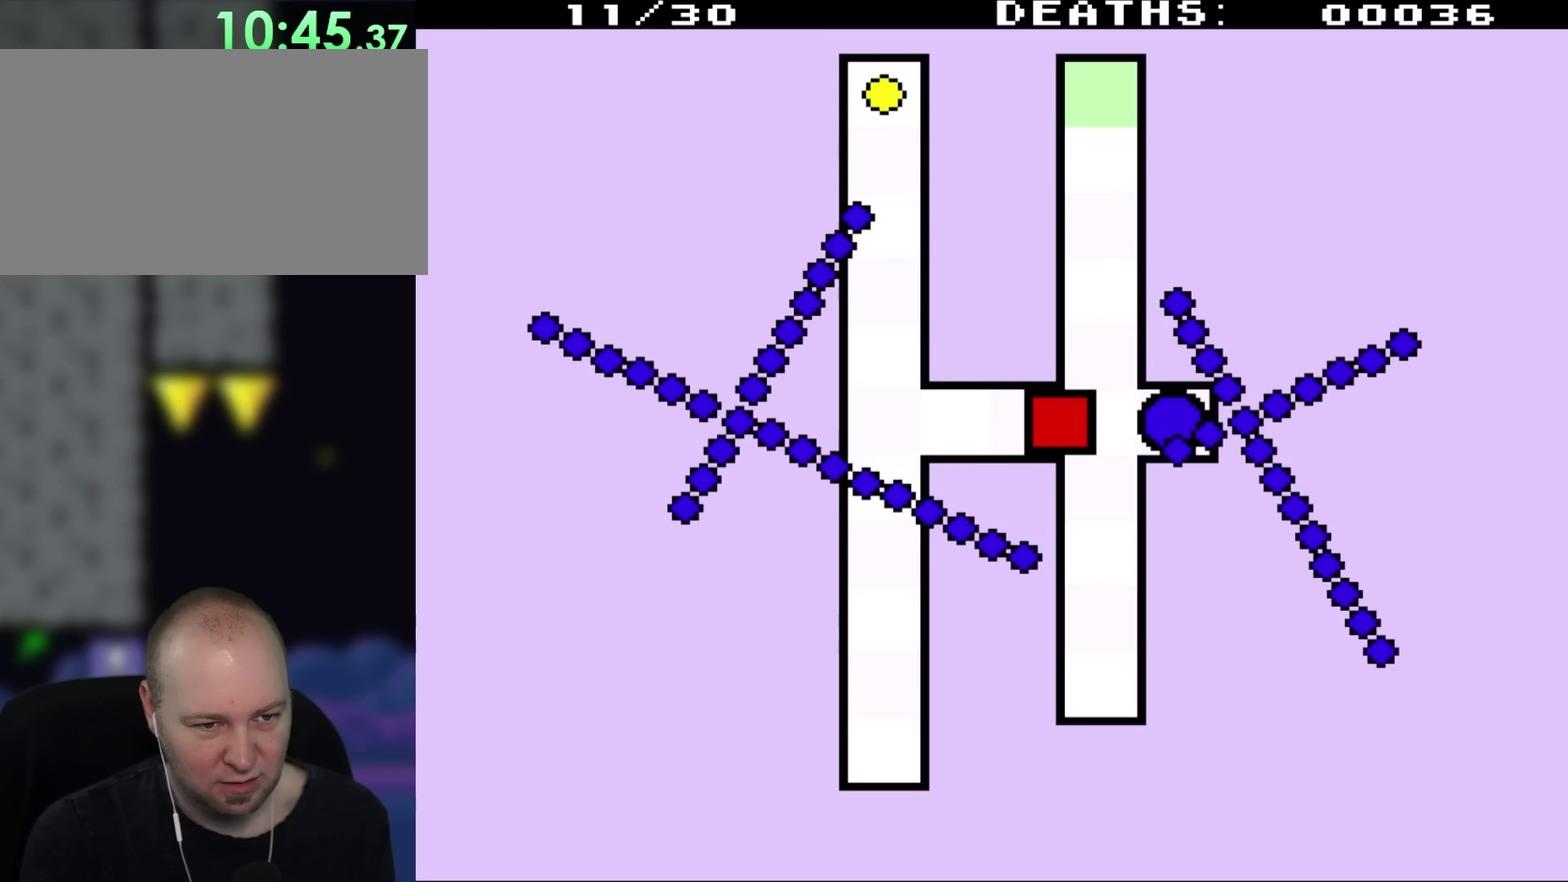
{"buttons": [], "events": [[117, "DPAD_LEFT", "up"]]}
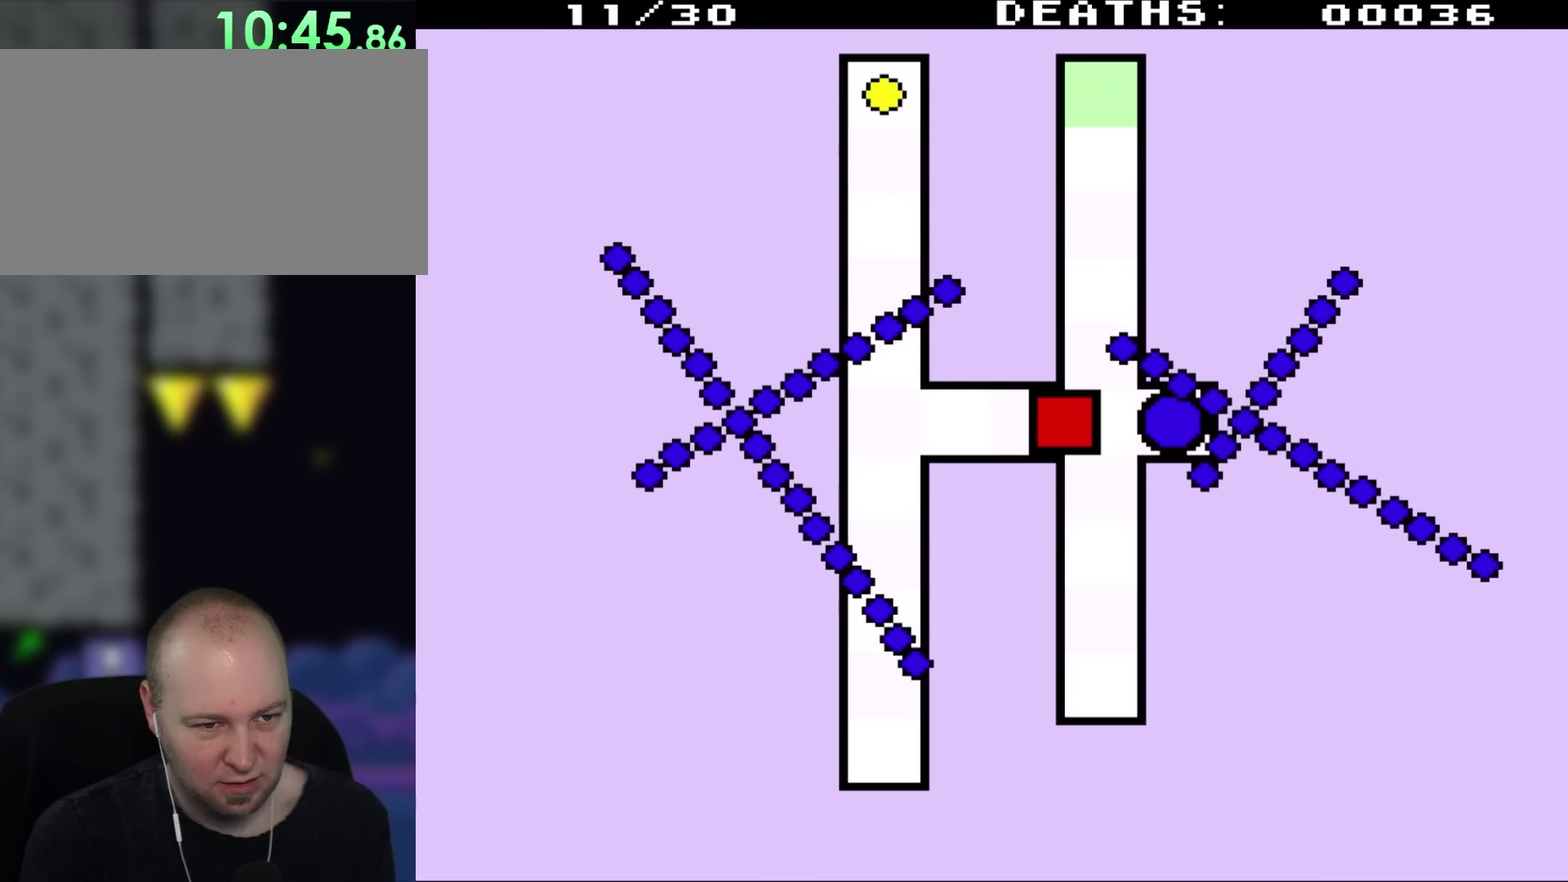
{"buttons": [], "events": [[250, "DPAD_LEFT", "down"], [350, "DPAD_LEFT", "up"]]}
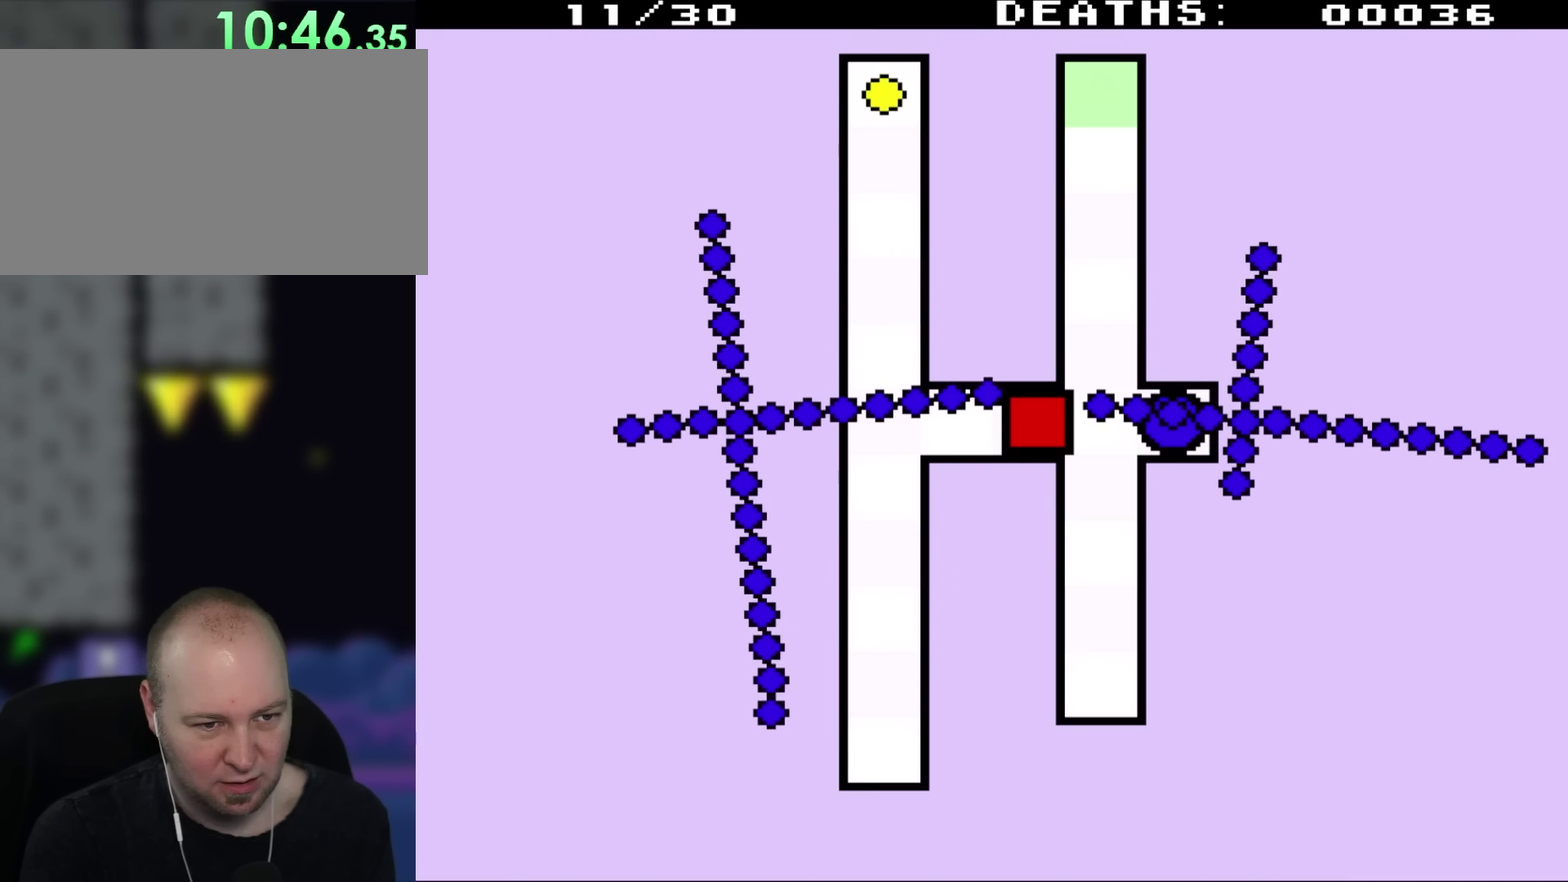
{"buttons": [], "events": []}
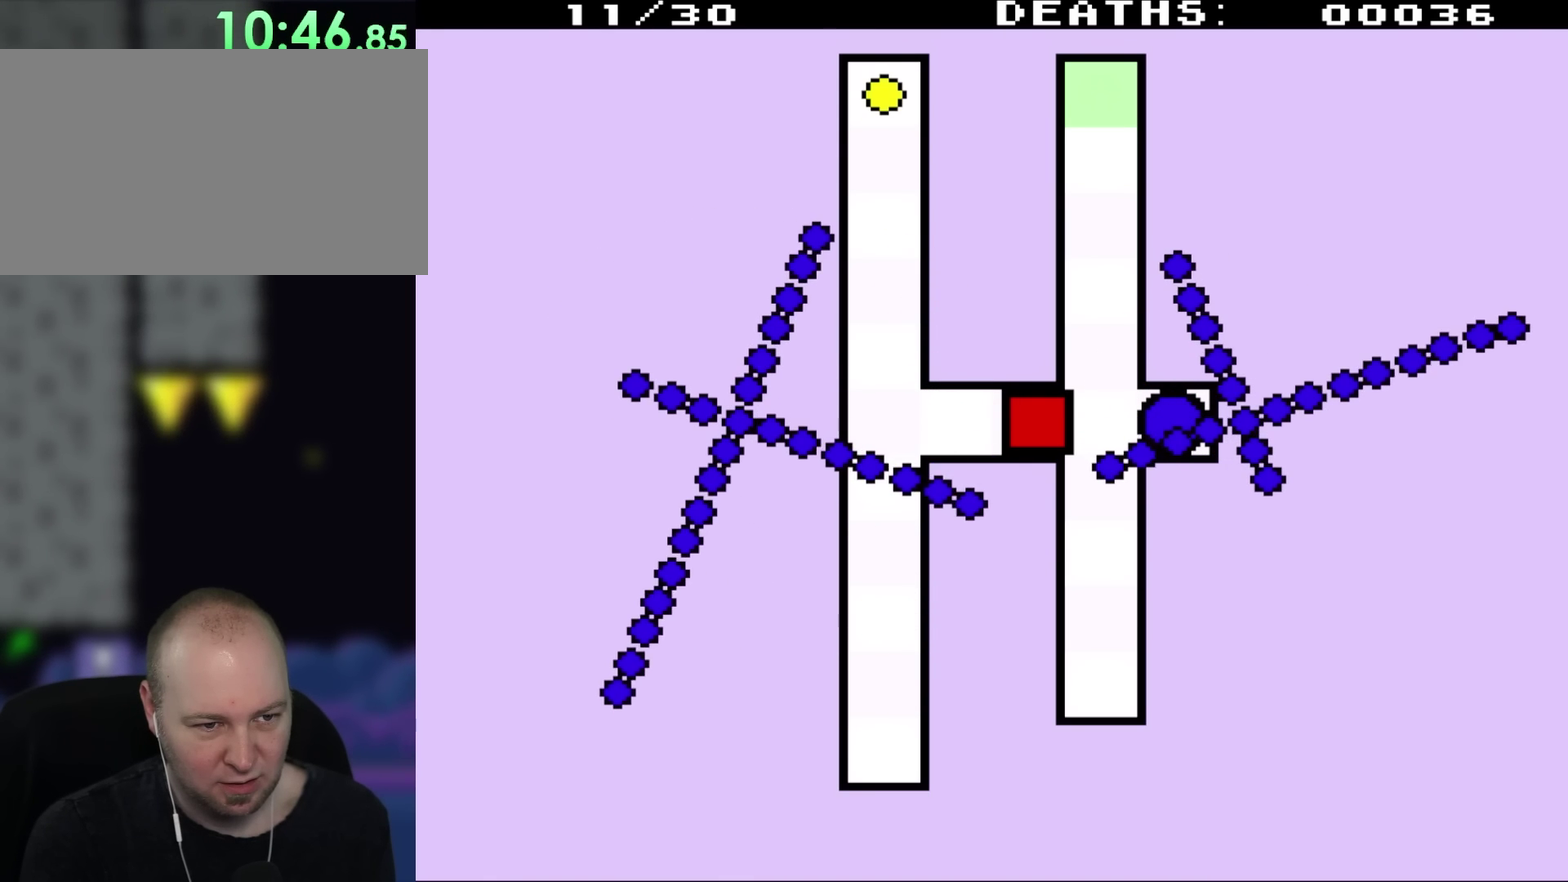
{"buttons": [], "events": []}
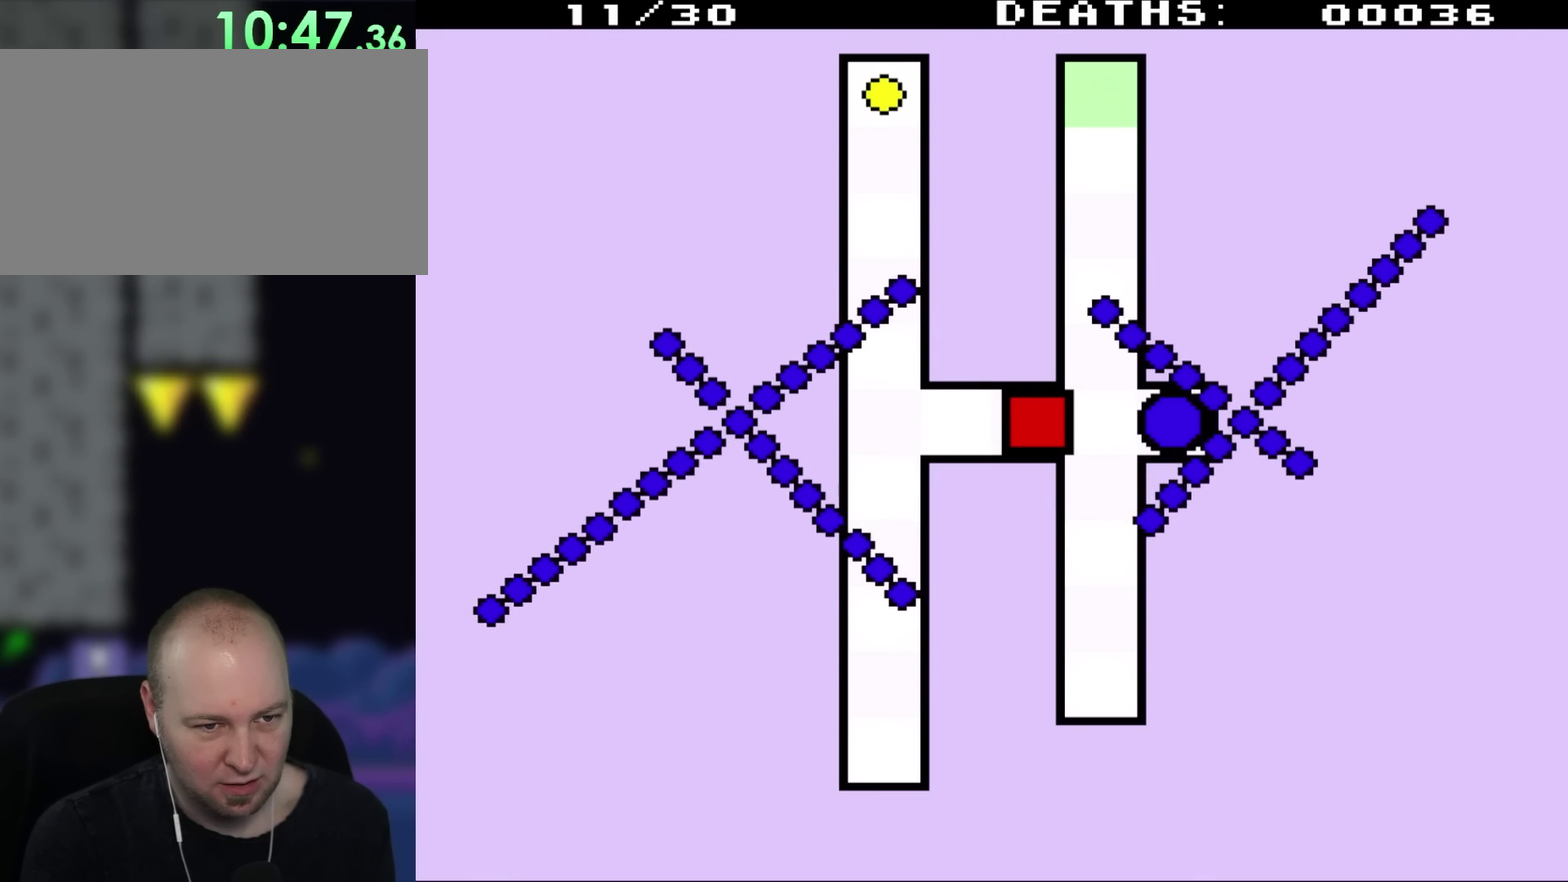
{"buttons": [], "events": [[217, "DPAD_LEFT", "down"], [283, "DPAD_LEFT", "up"]]}
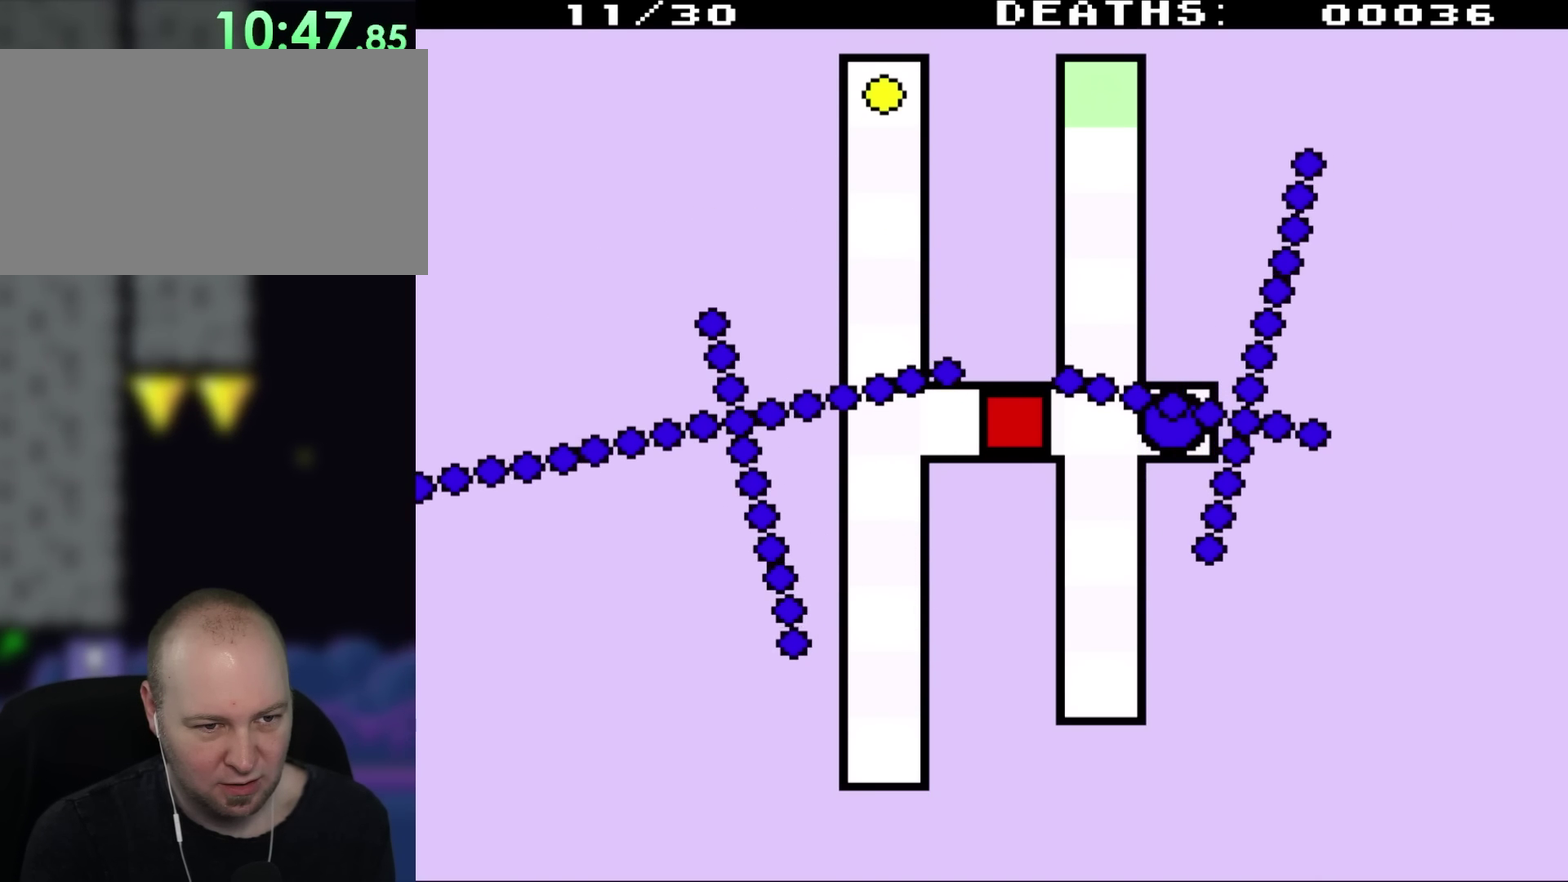
{"buttons": [], "events": []}
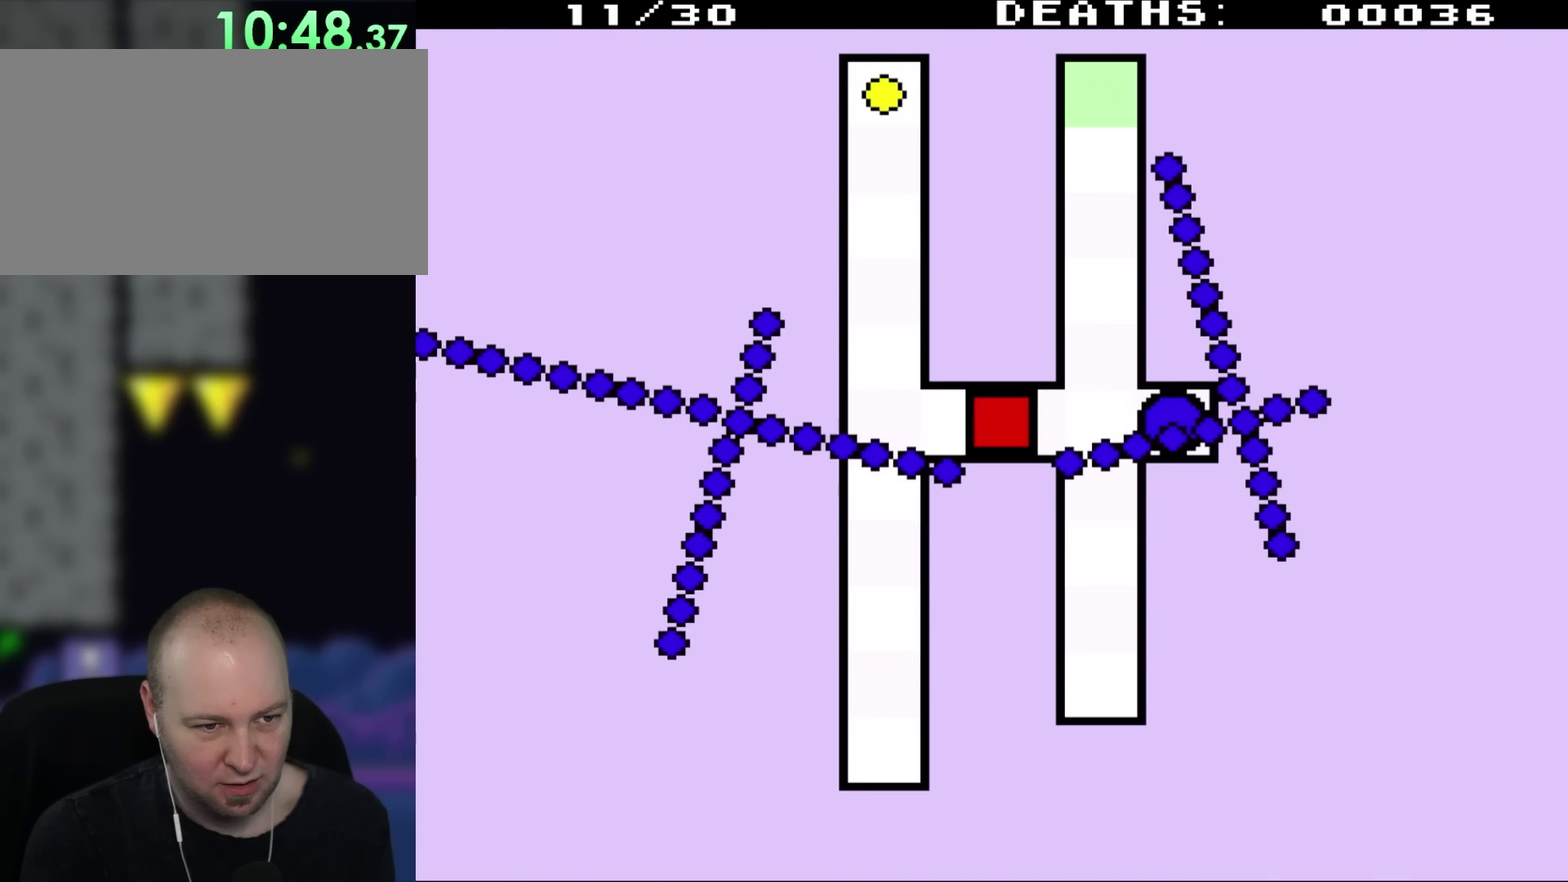
{"buttons": ["DPAD_UP"], "events": [[50, "DPAD_LEFT", "down"], [383, "DPAD_UP", "down"], [483, "DPAD_LEFT", "up"]]}
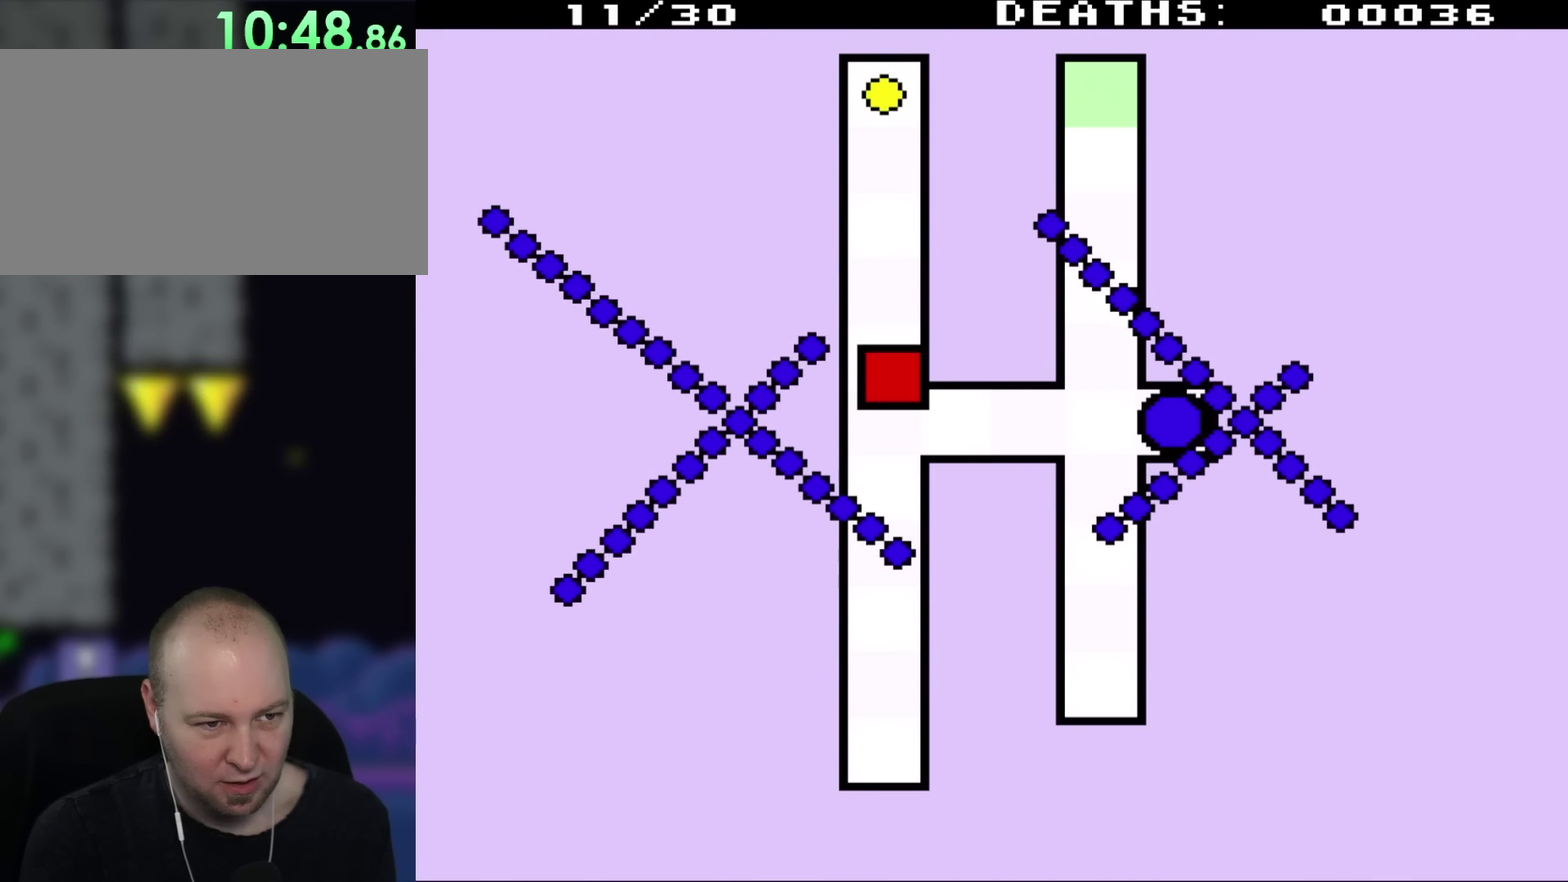
{"buttons": ["DPAD_UP"], "events": []}
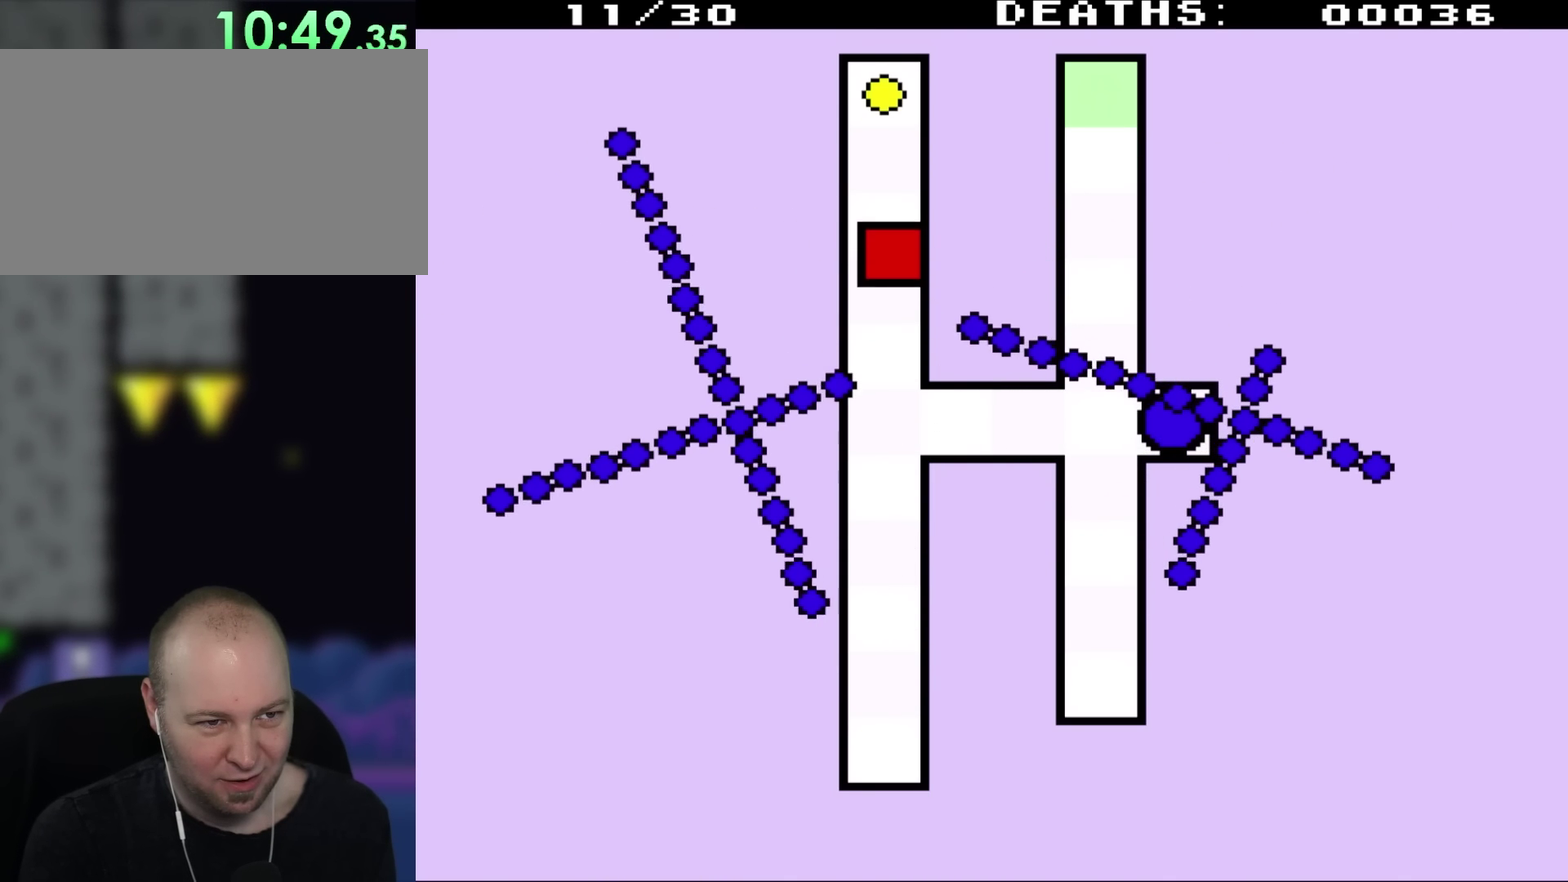
{"buttons": ["DPAD_UP"], "events": []}
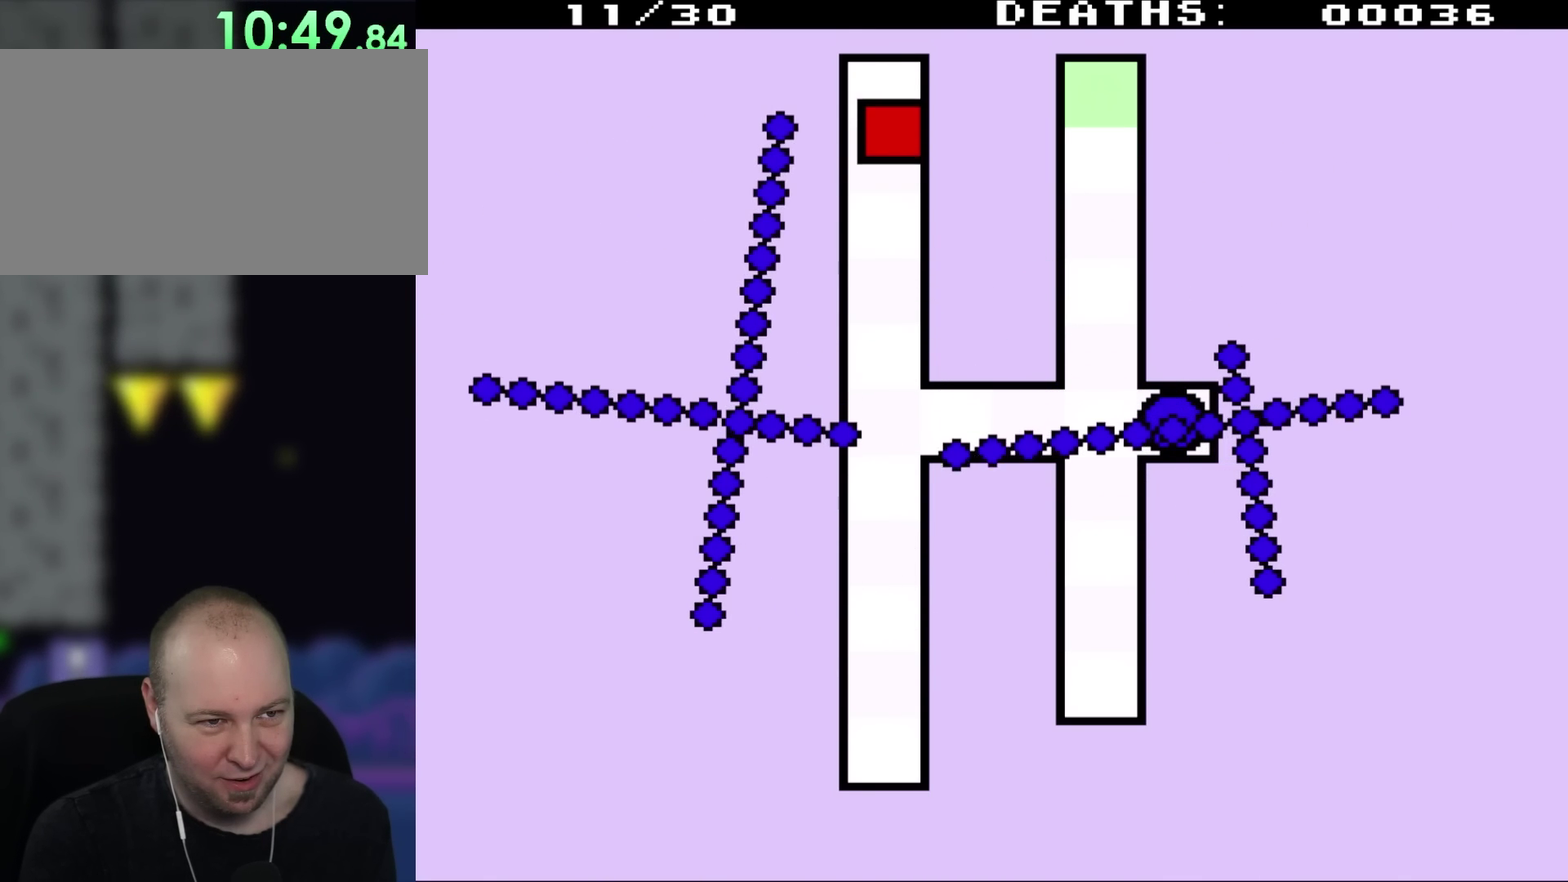
{"buttons": [], "events": [[400, "DPAD_UP", "up"]]}
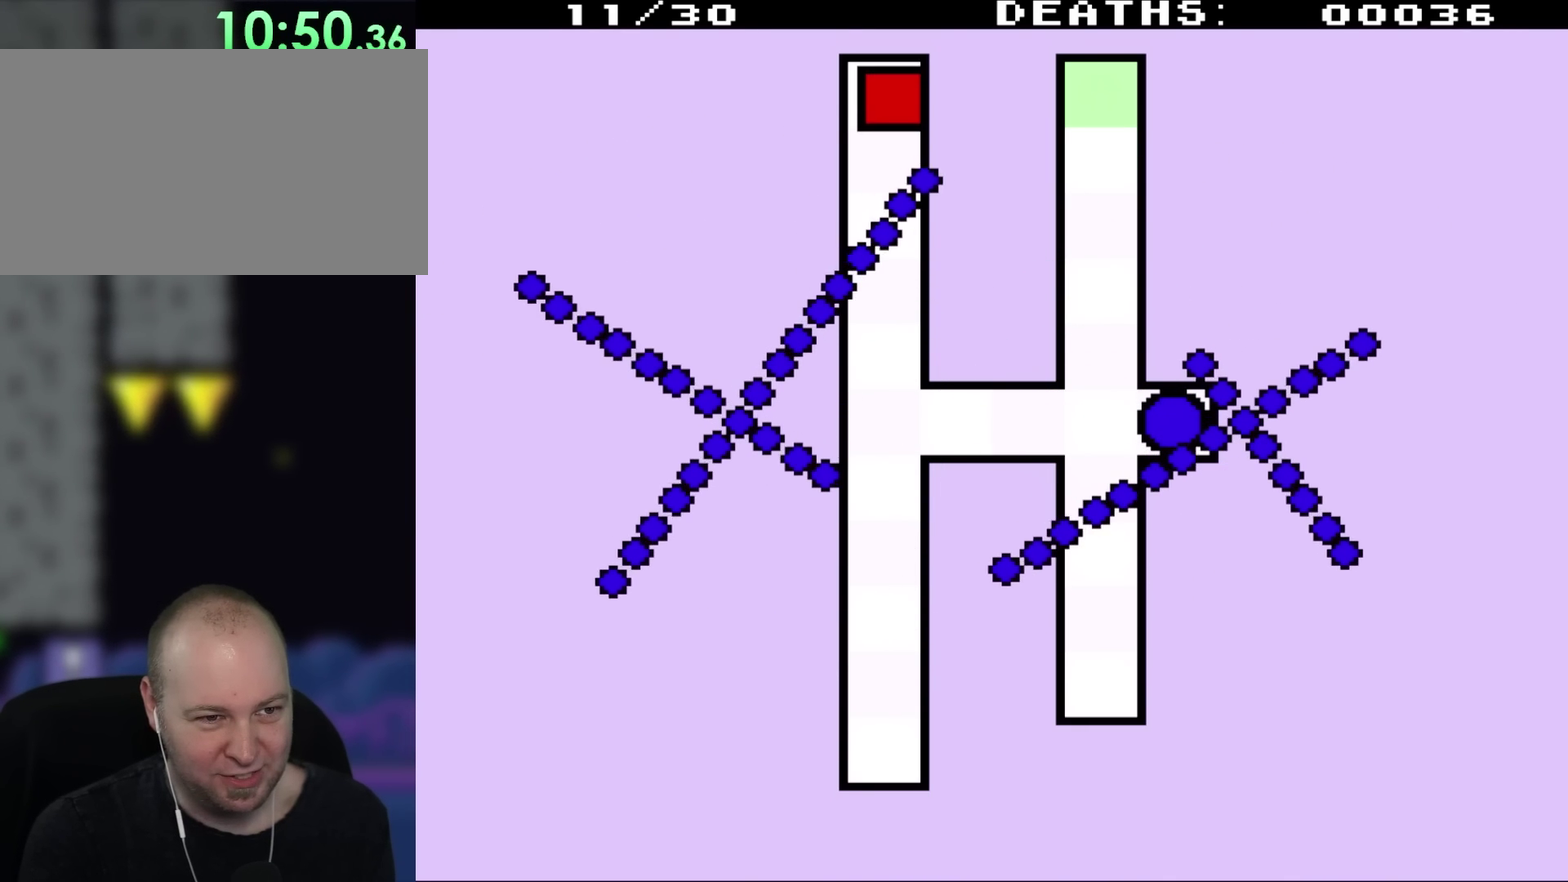
{"buttons": ["DPAD_DOWN"], "events": [[83, "DPAD_DOWN", "down"]]}
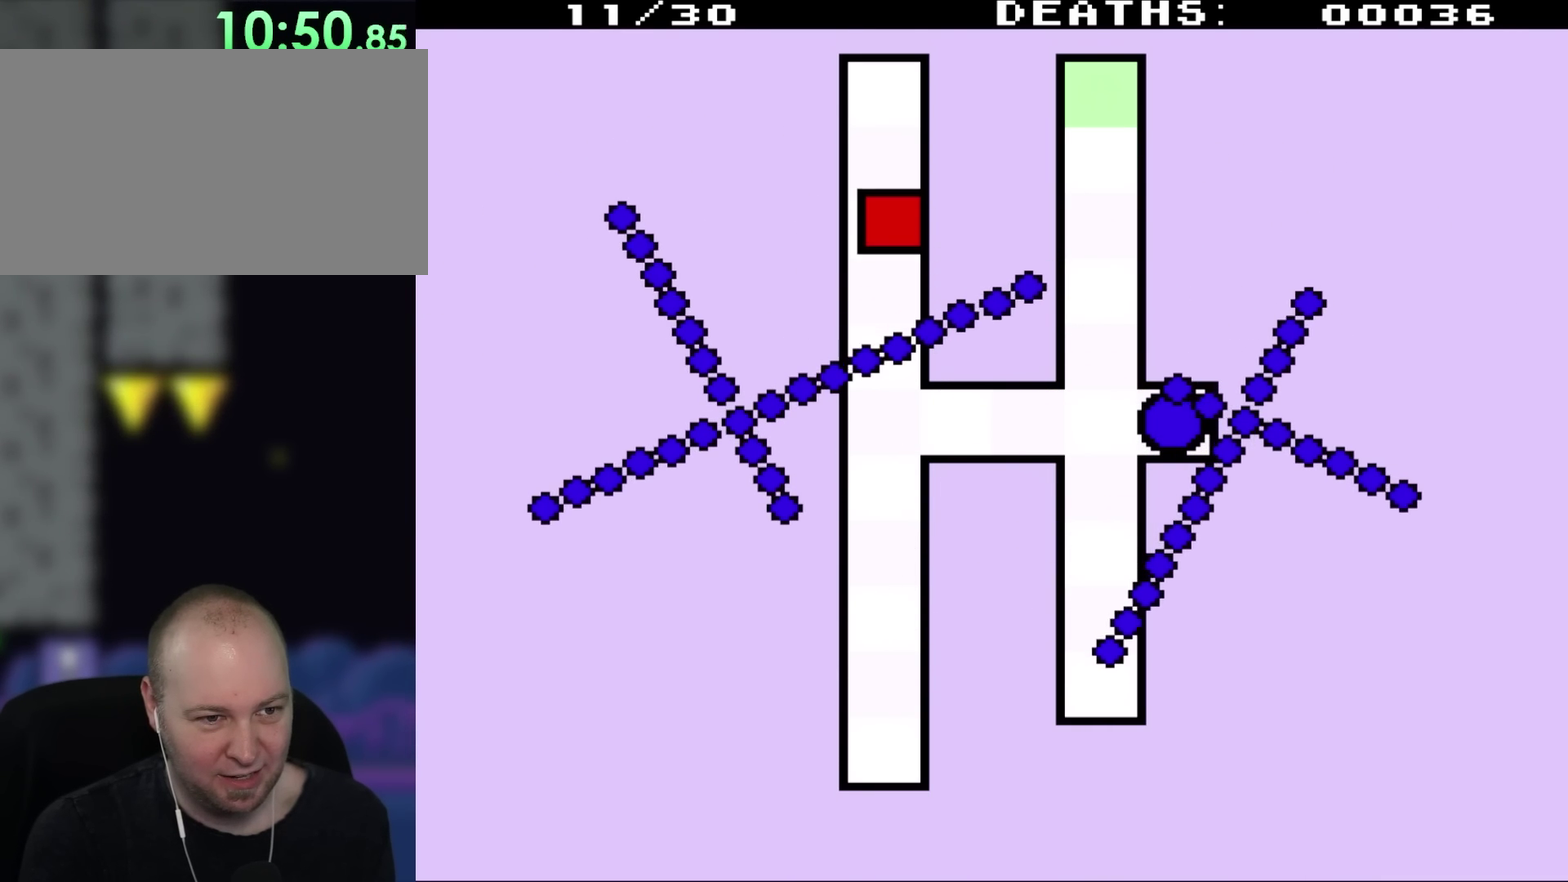
{"buttons": [], "events": [[450, "DPAD_DOWN", "up"]]}
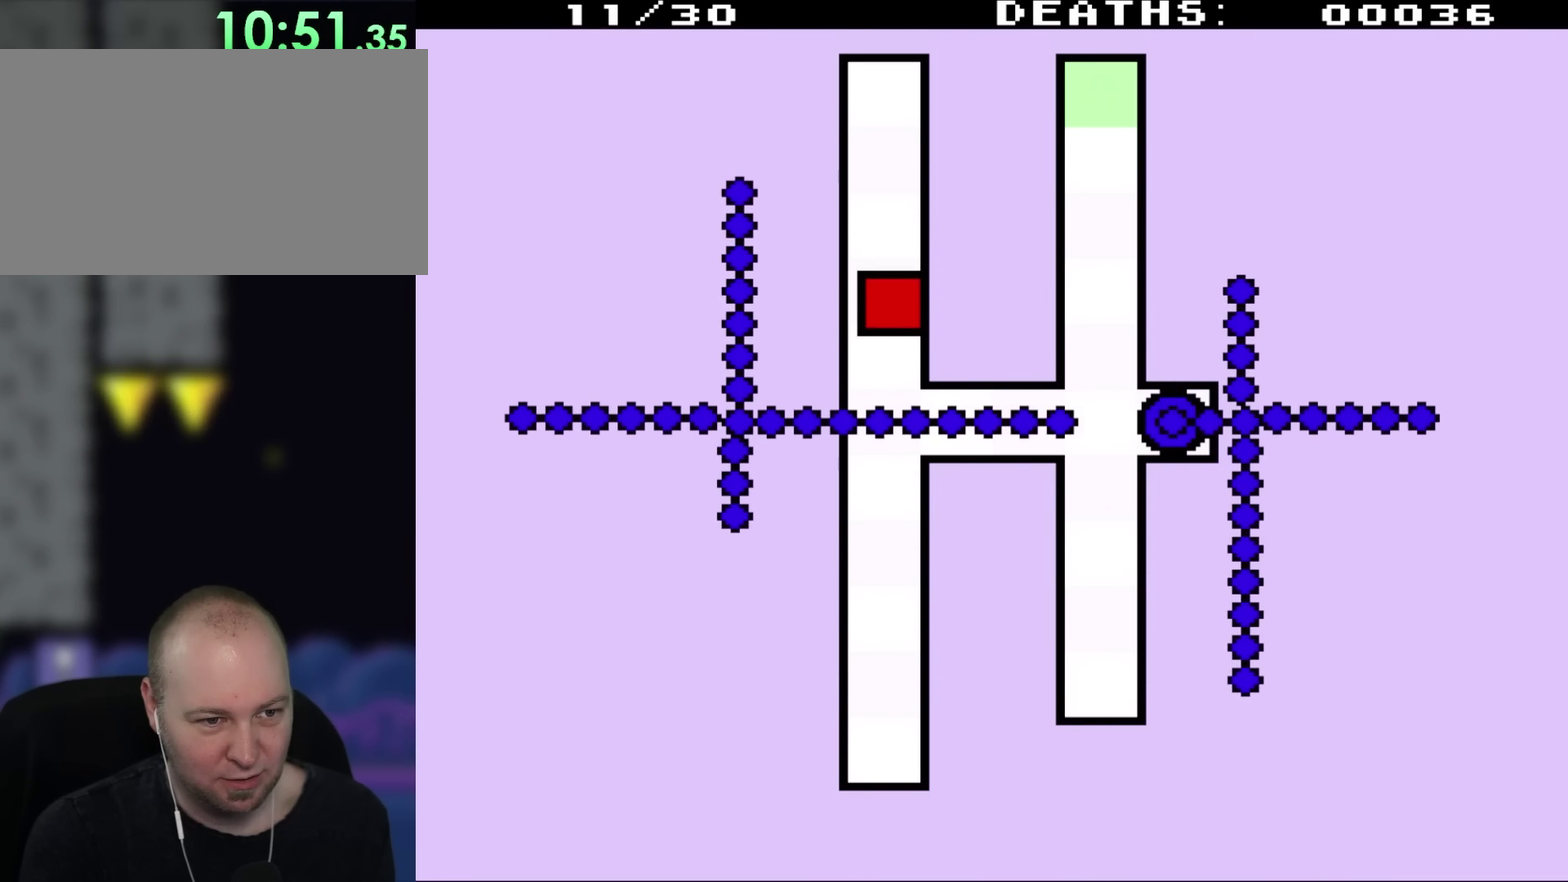
{"buttons": ["DPAD_DOWN"], "events": [[100, "DPAD_DOWN", "down"], [200, "DPAD_DOWN", "up"], [333, "DPAD_DOWN", "down"]]}
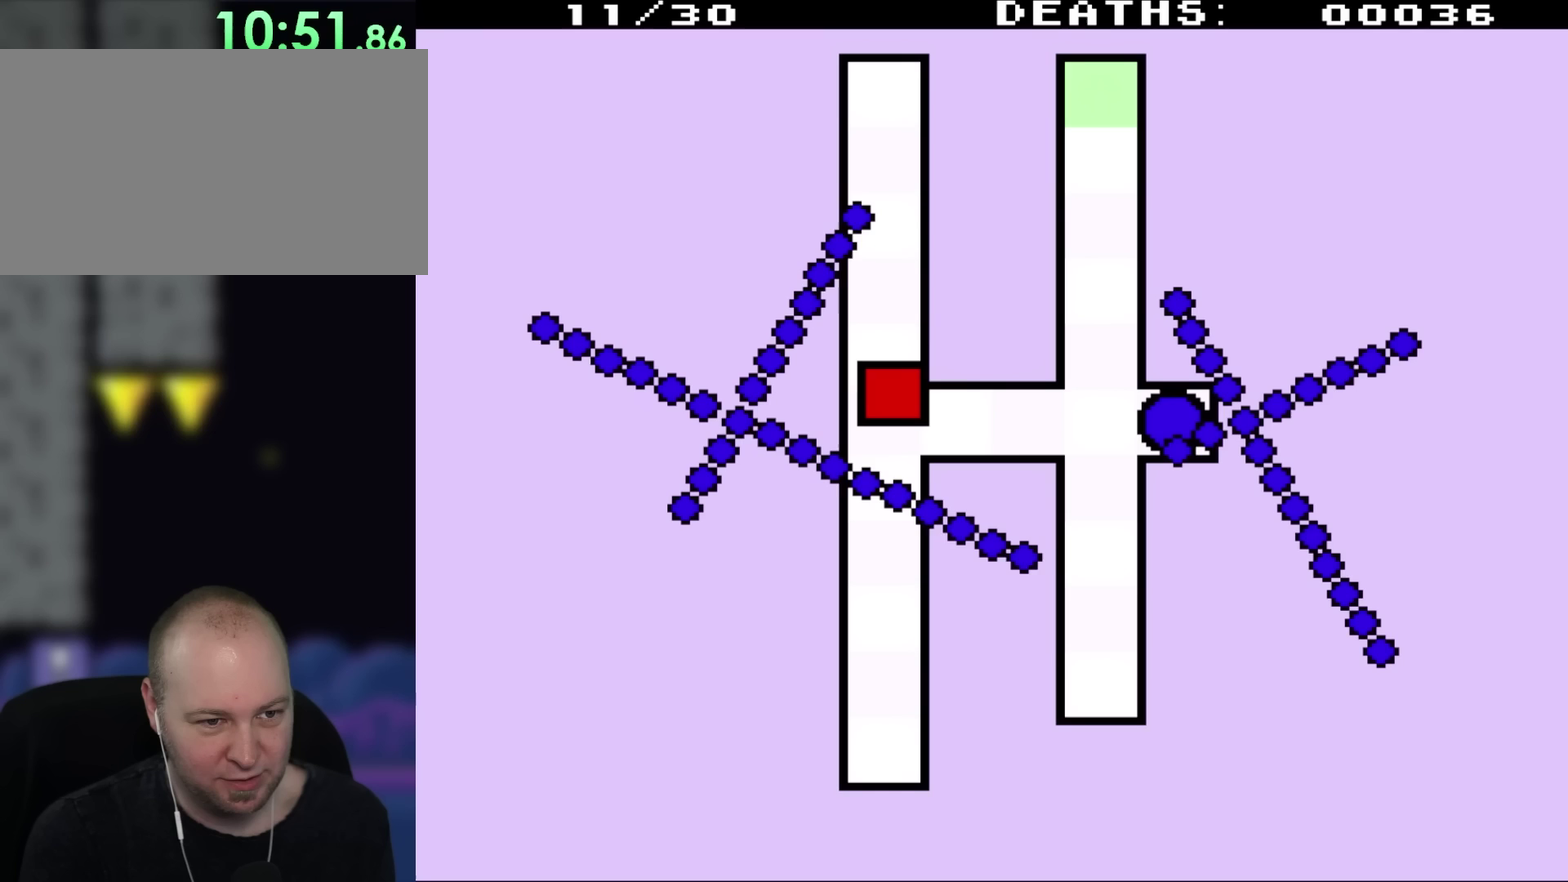
{"buttons": ["DPAD_RIGHT"], "events": [[33, "DPAD_RIGHT", "down"], [283, "DPAD_DOWN", "up"]]}
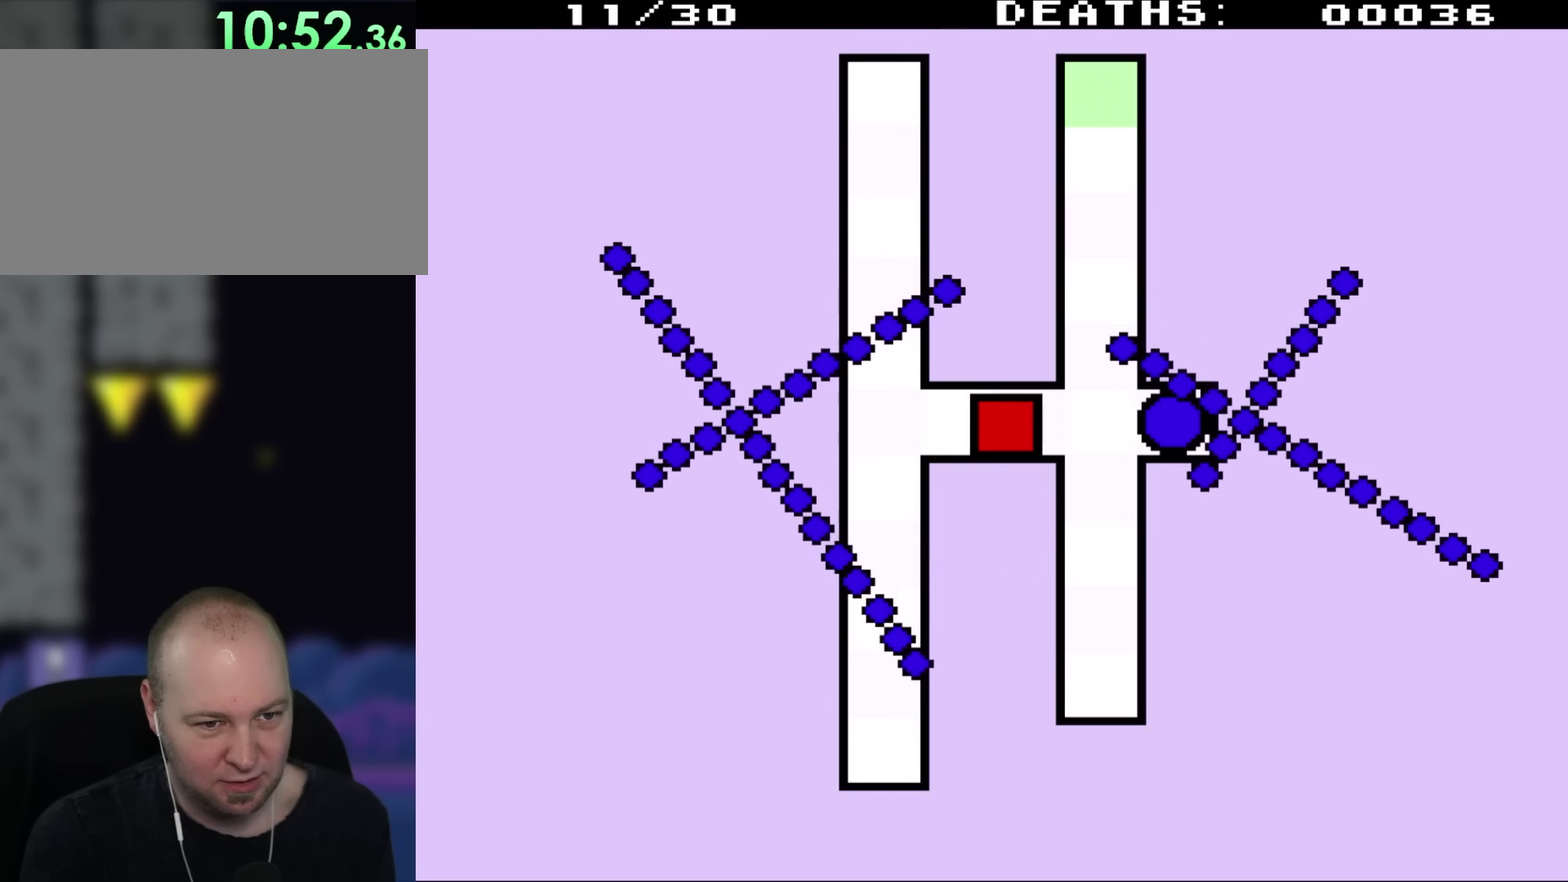
{"buttons": [], "events": [[50, "DPAD_RIGHT", "up"], [350, "DPAD_RIGHT", "down"], [433, "DPAD_RIGHT", "up"]]}
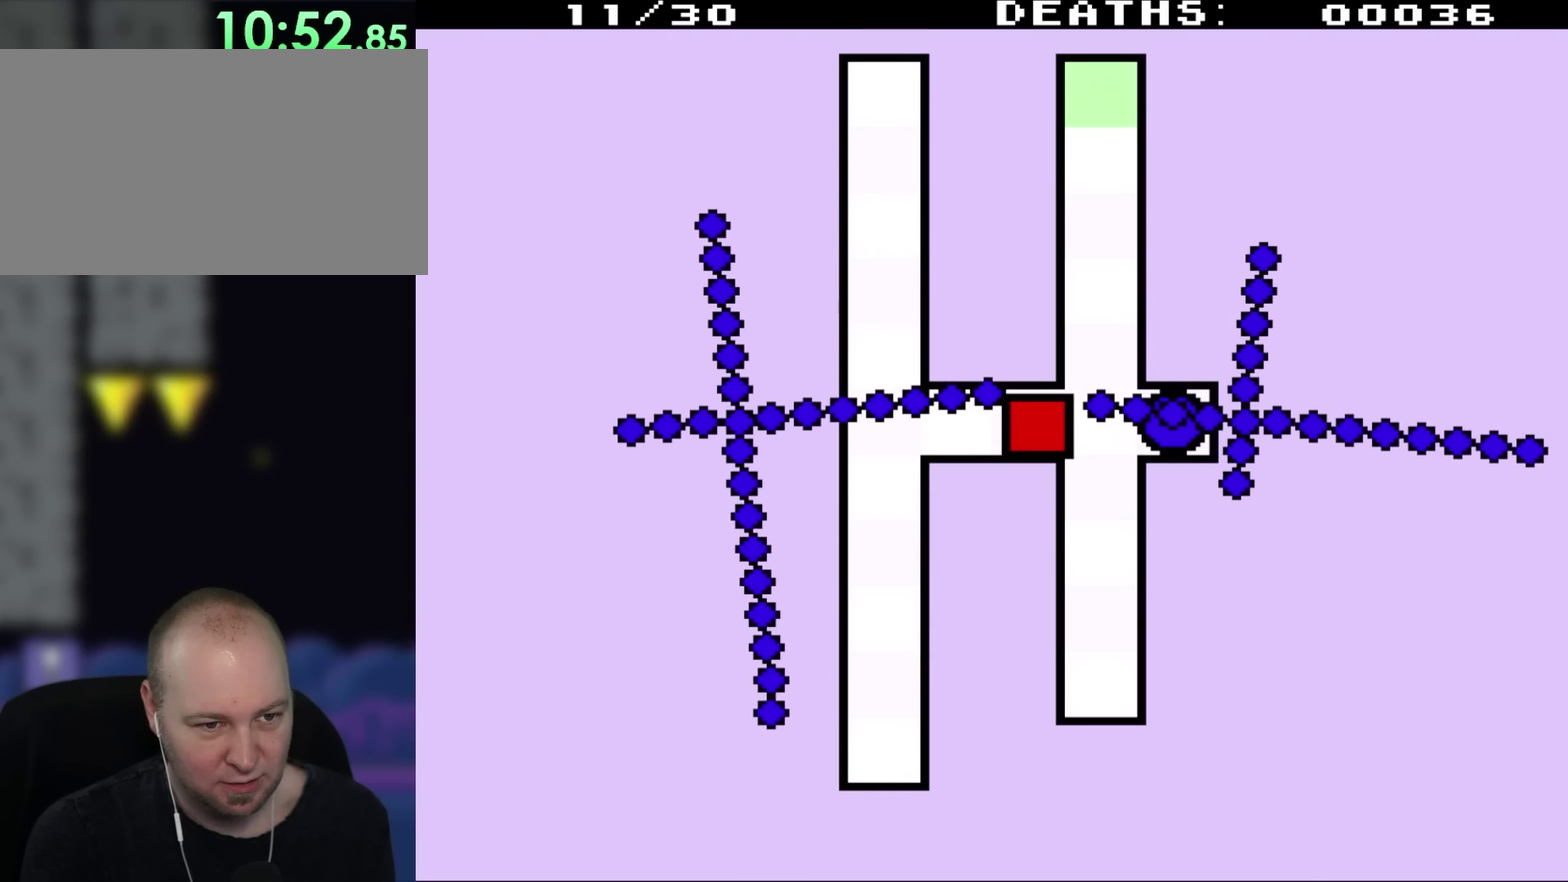
{"buttons": [], "events": []}
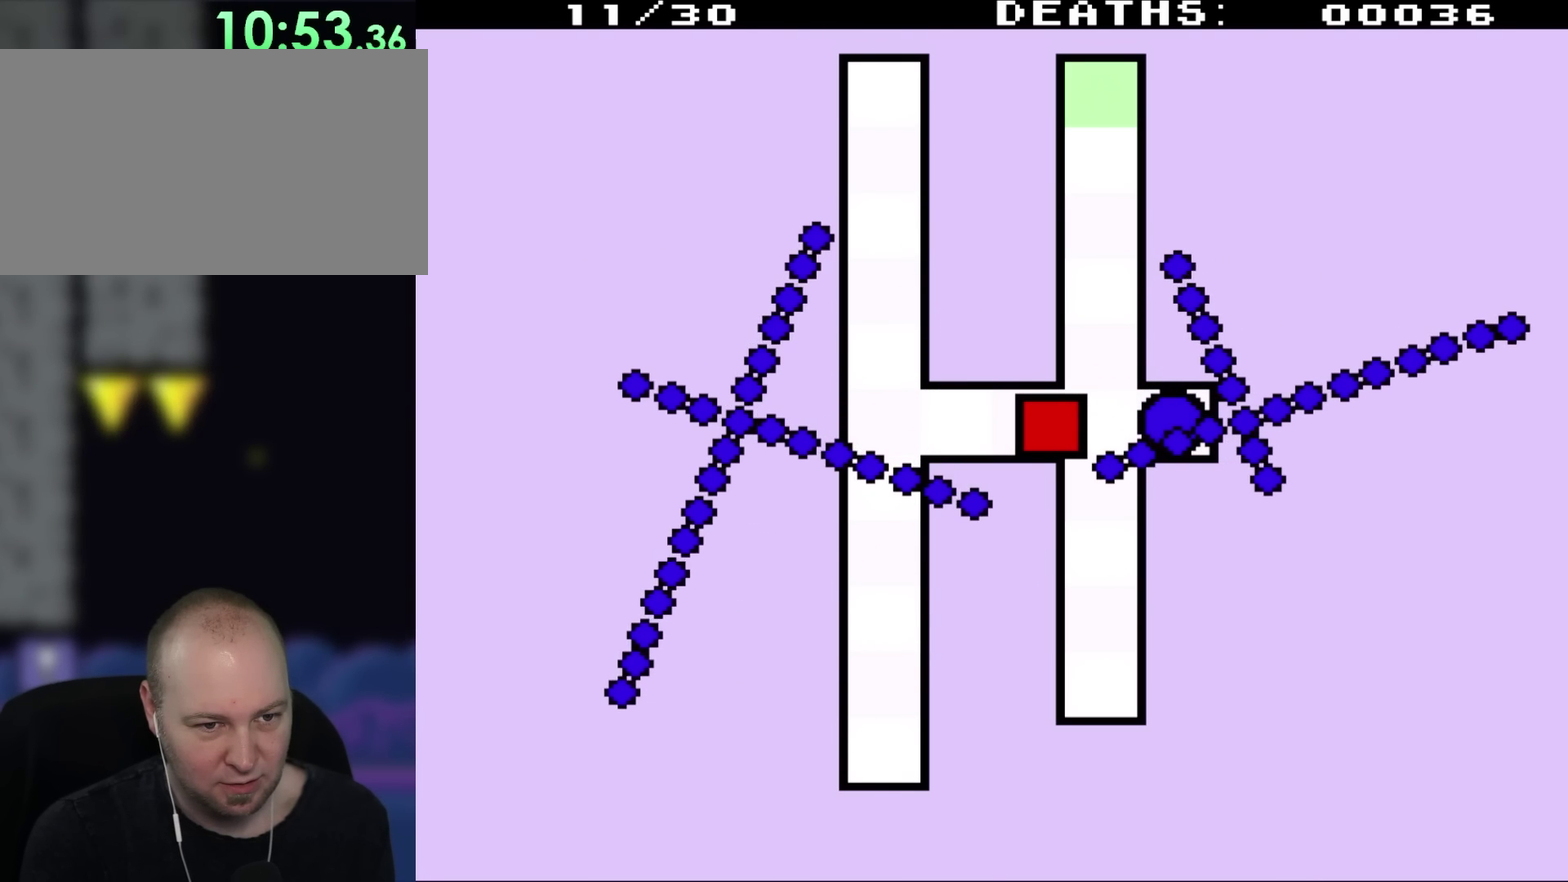
{"buttons": [], "events": [[217, "DPAD_LEFT", "down"], [367, "DPAD_LEFT", "up"]]}
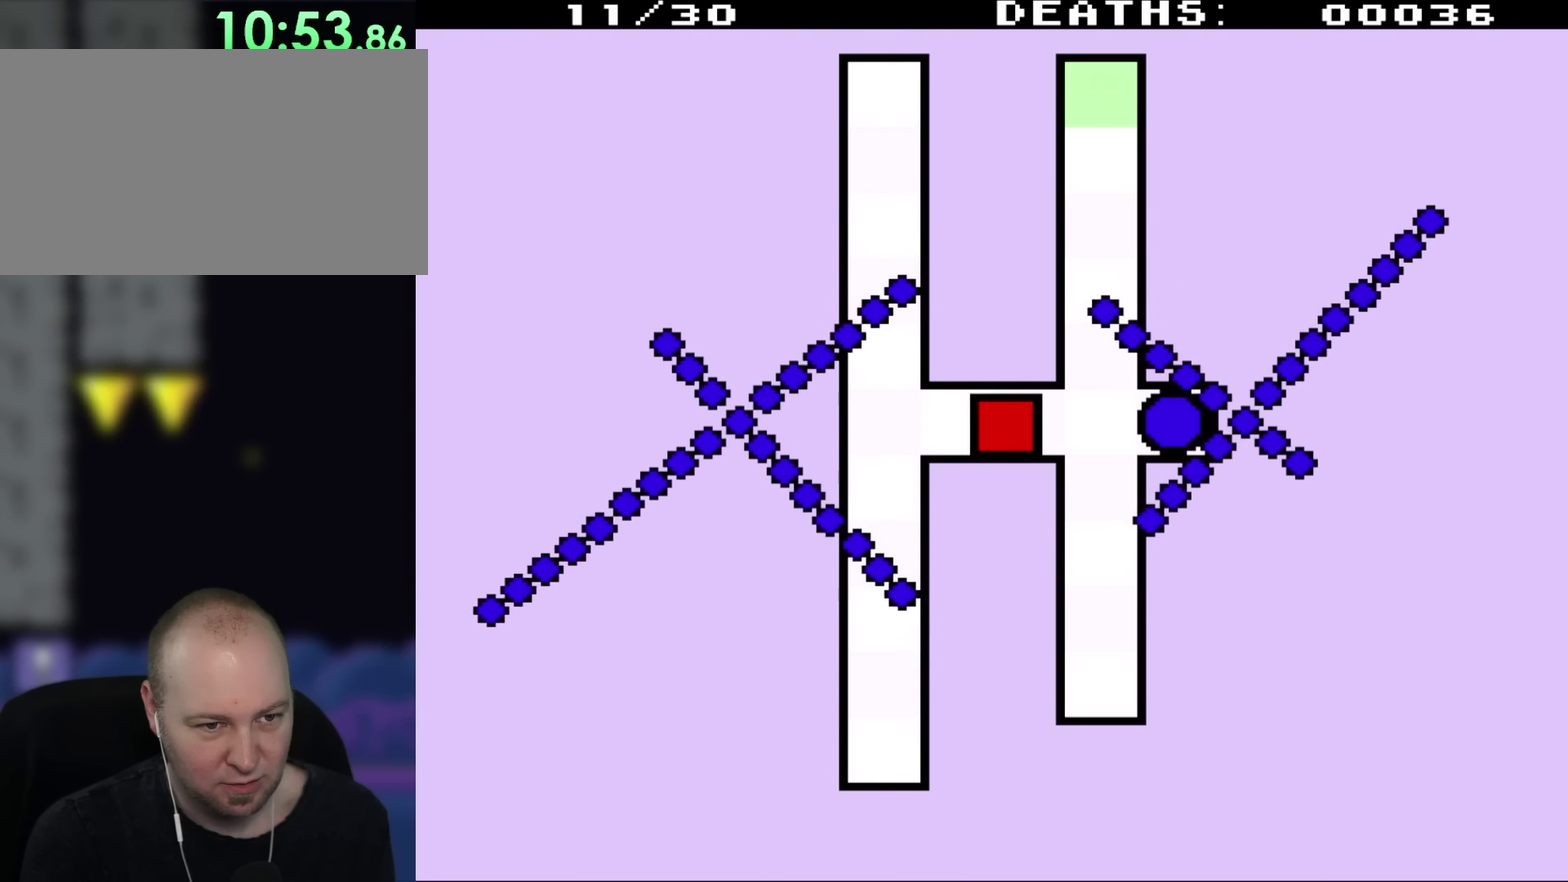
{"buttons": [], "events": []}
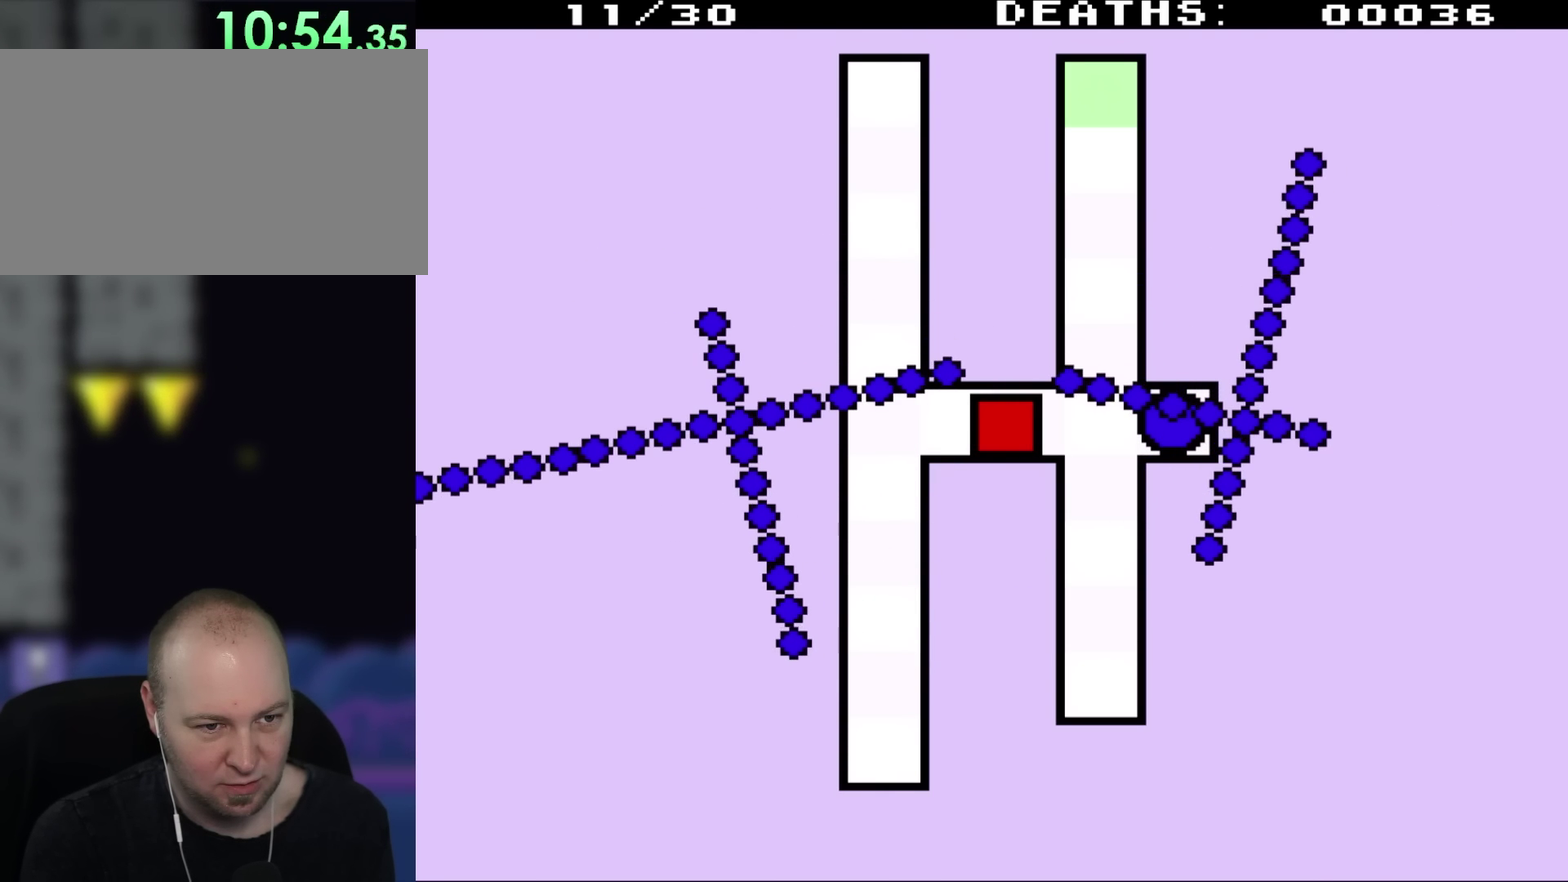
{"buttons": [], "events": []}
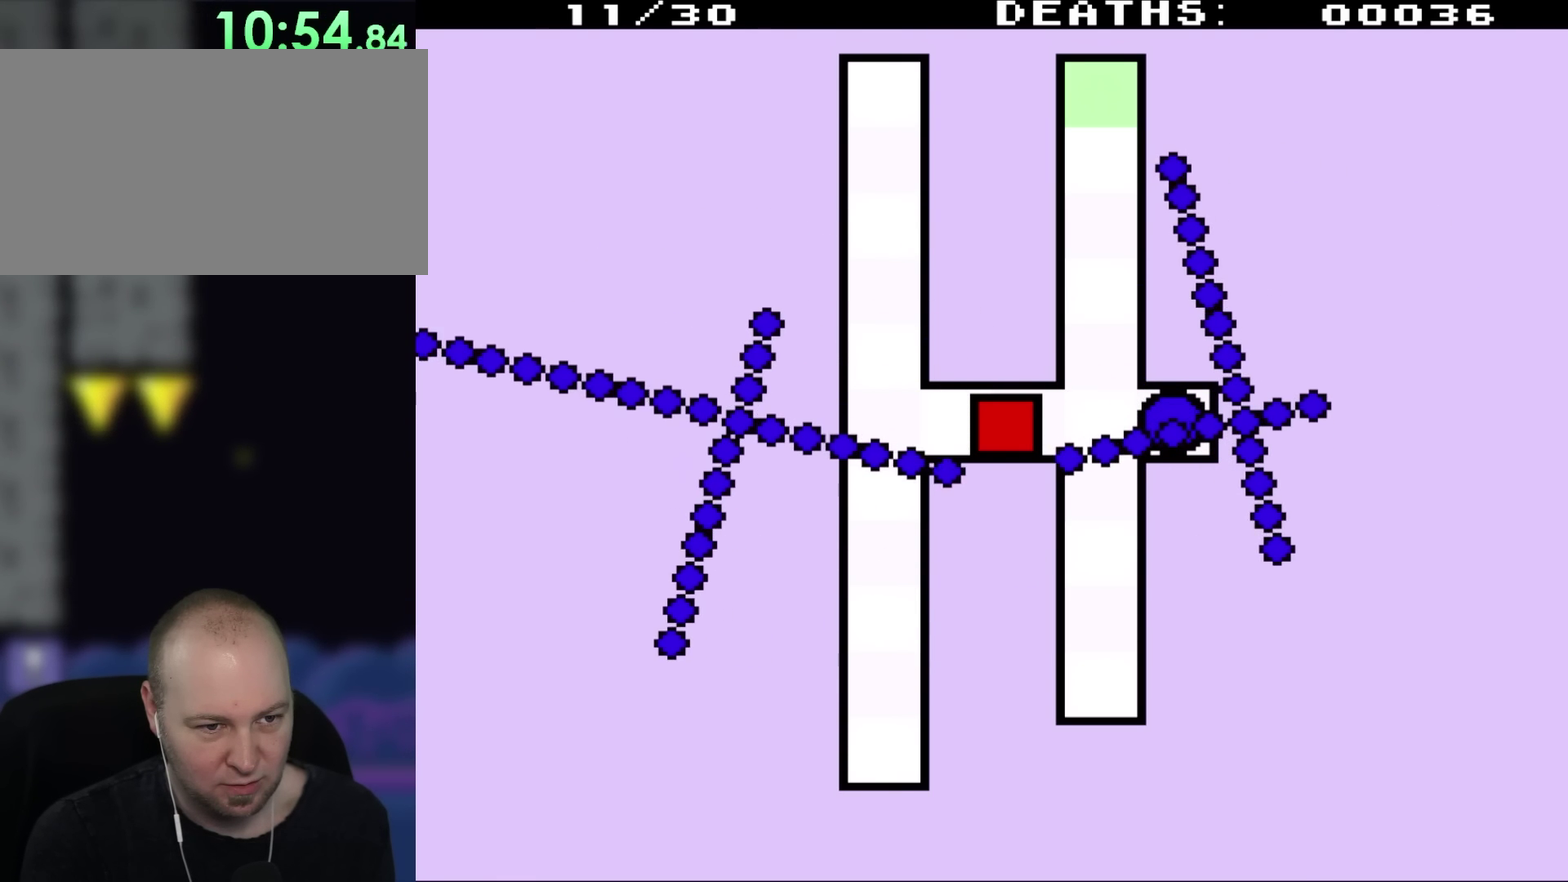
{"buttons": [], "events": [[217, "DPAD_LEFT", "down"], [483, "DPAD_LEFT", "up"]]}
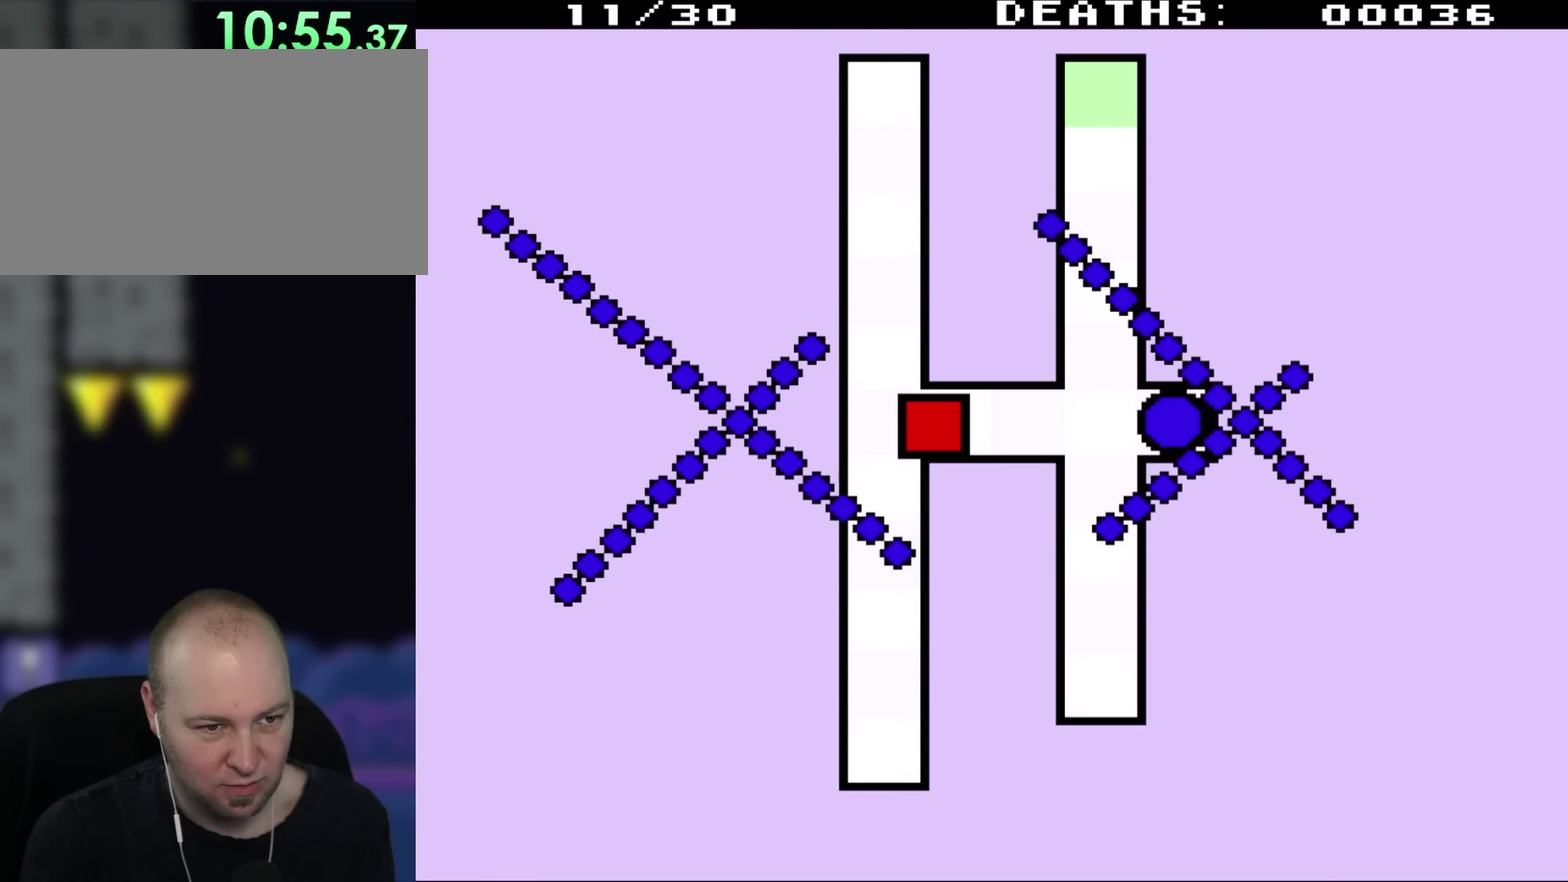
{"buttons": [], "events": [[317, "DPAD_LEFT", "down"], [433, "DPAD_LEFT", "up"]]}
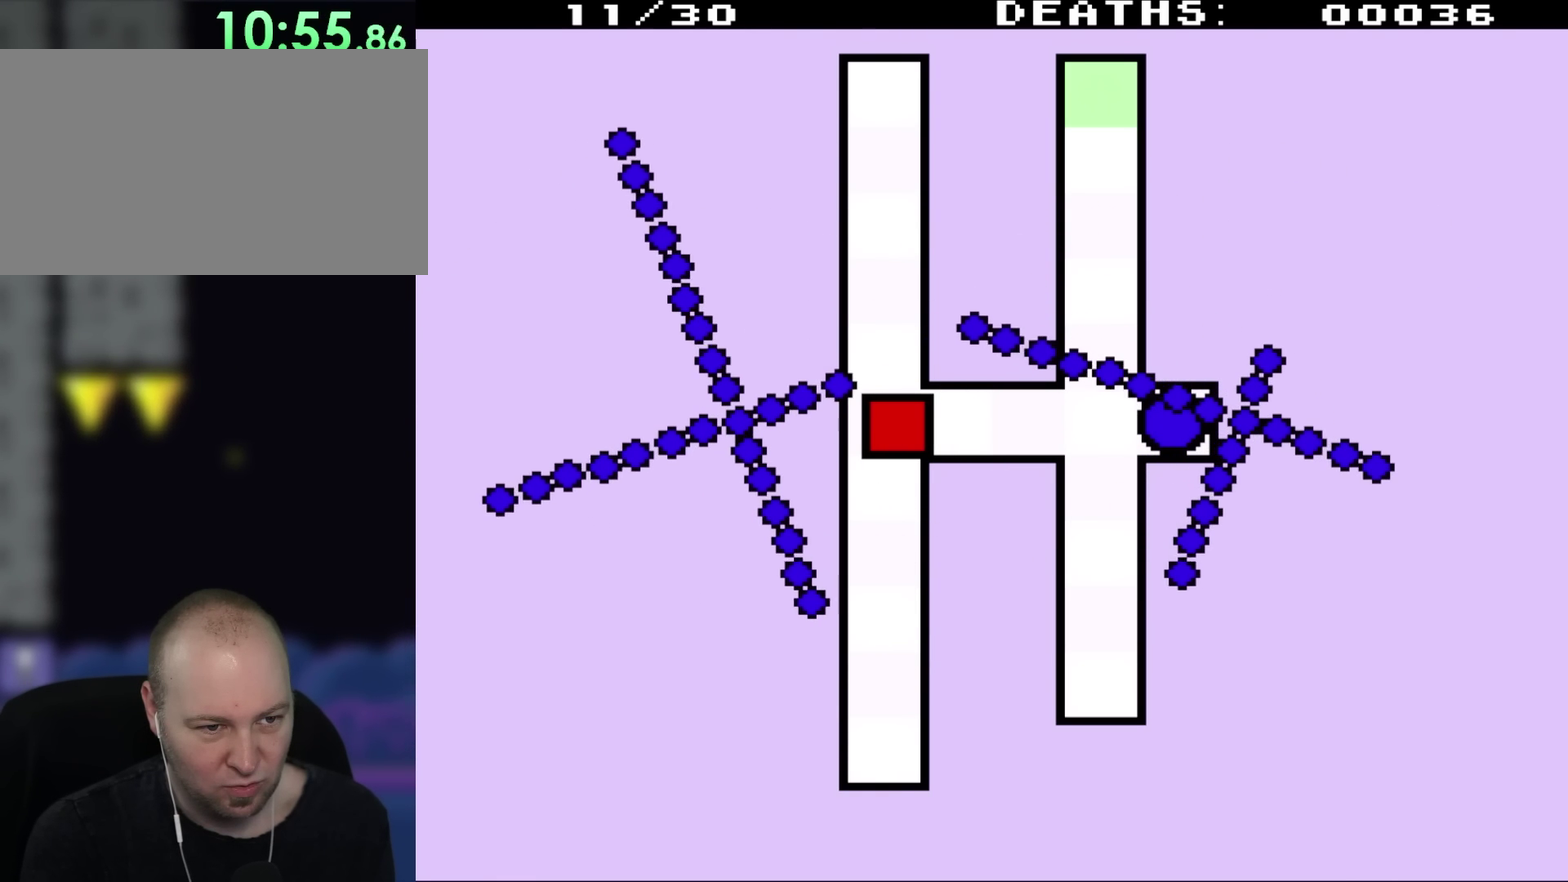
{"buttons": [], "events": []}
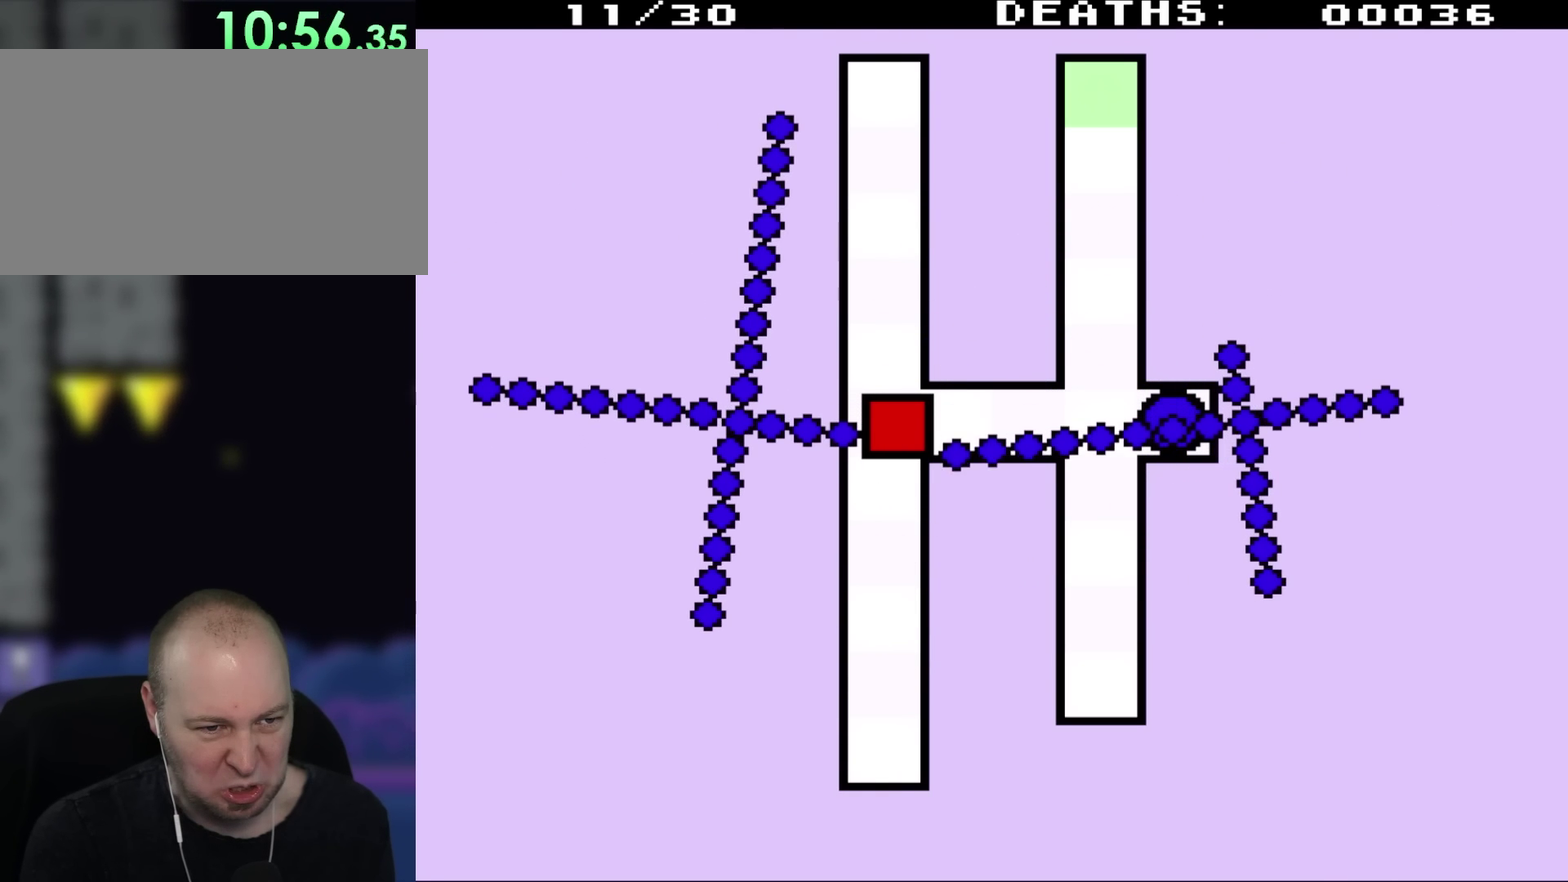
{"buttons": ["DPAD_RIGHT"], "events": [[133, "DPAD_RIGHT", "down"]]}
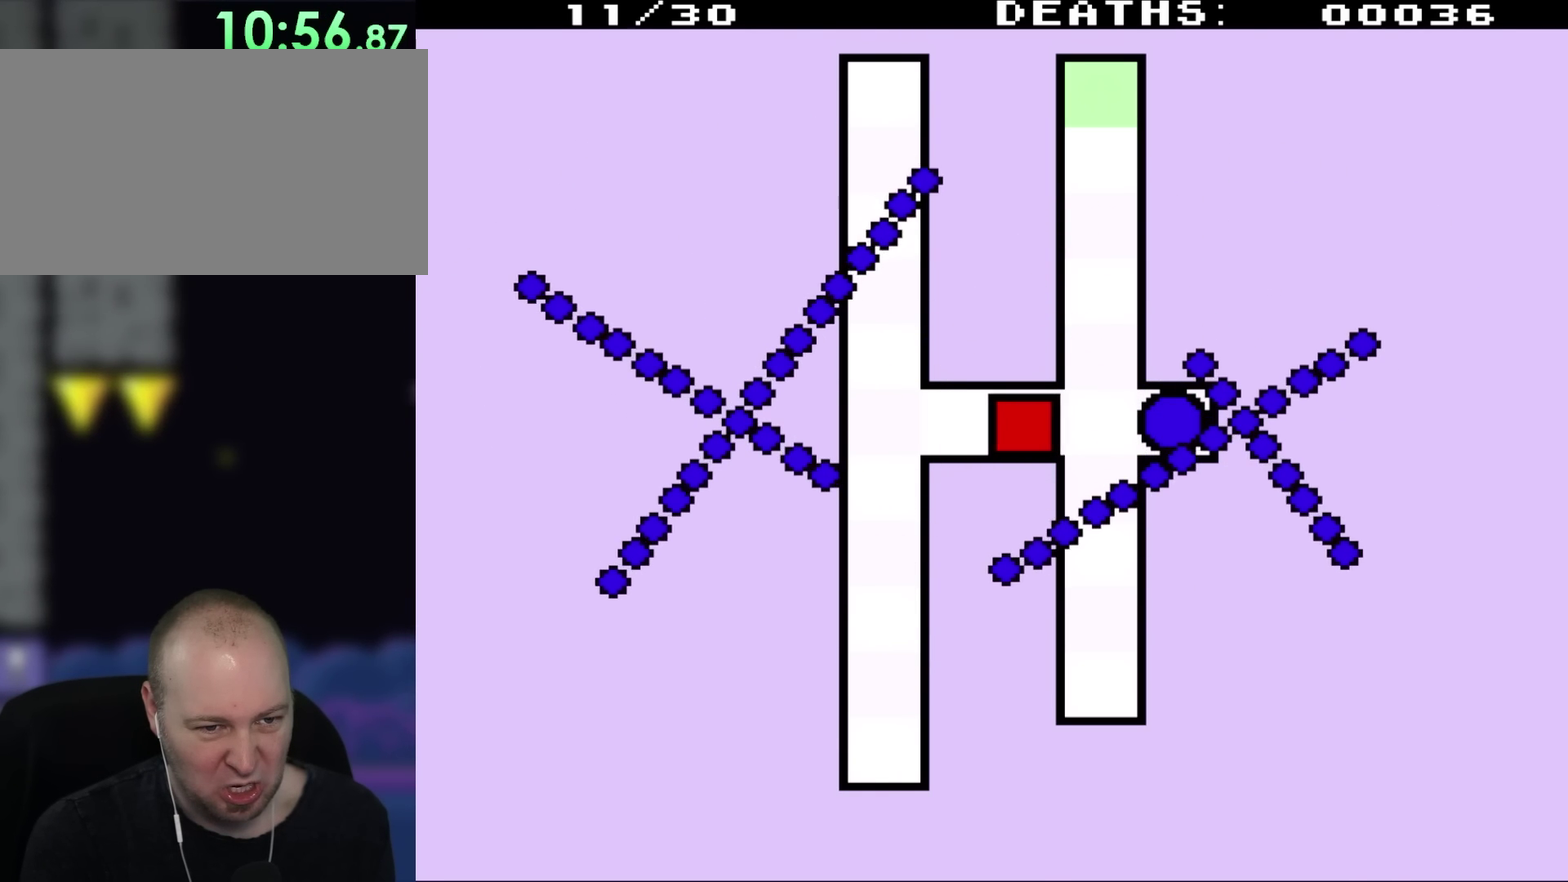
{"buttons": ["DPAD_UP"], "events": [[250, "DPAD_UP", "down"], [333, "DPAD_RIGHT", "up"]]}
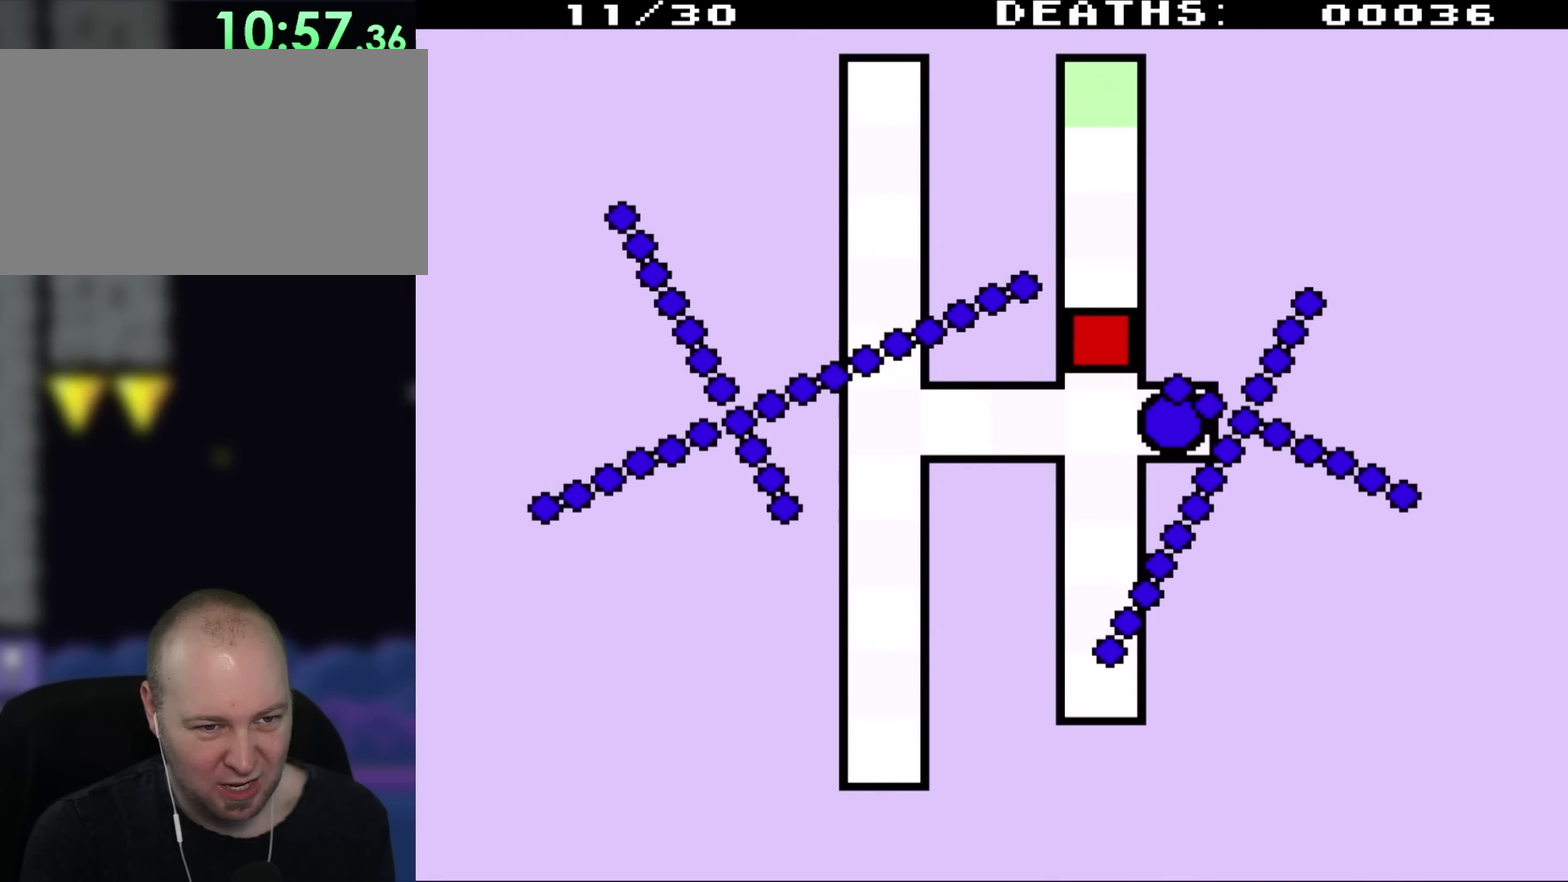
{"buttons": ["DPAD_UP"], "events": [[50, "DPAD_RIGHT", "down"], [317, "DPAD_RIGHT", "up"]]}
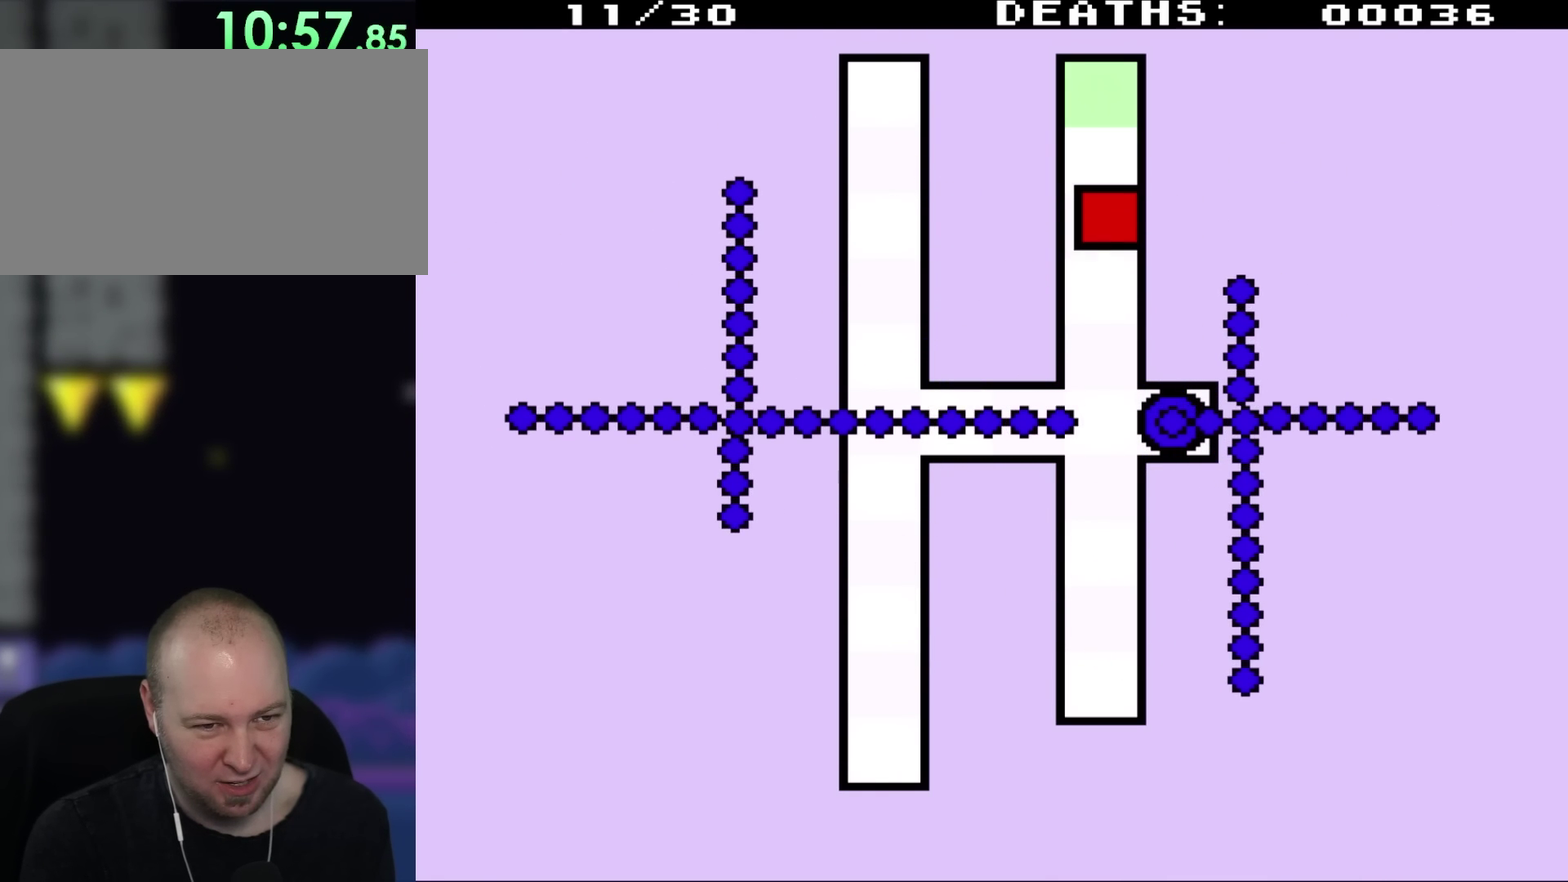
{"buttons": ["DPAD_UP"], "events": [[167, "DPAD_LEFT", "down"], [367, "DPAD_LEFT", "up"]]}
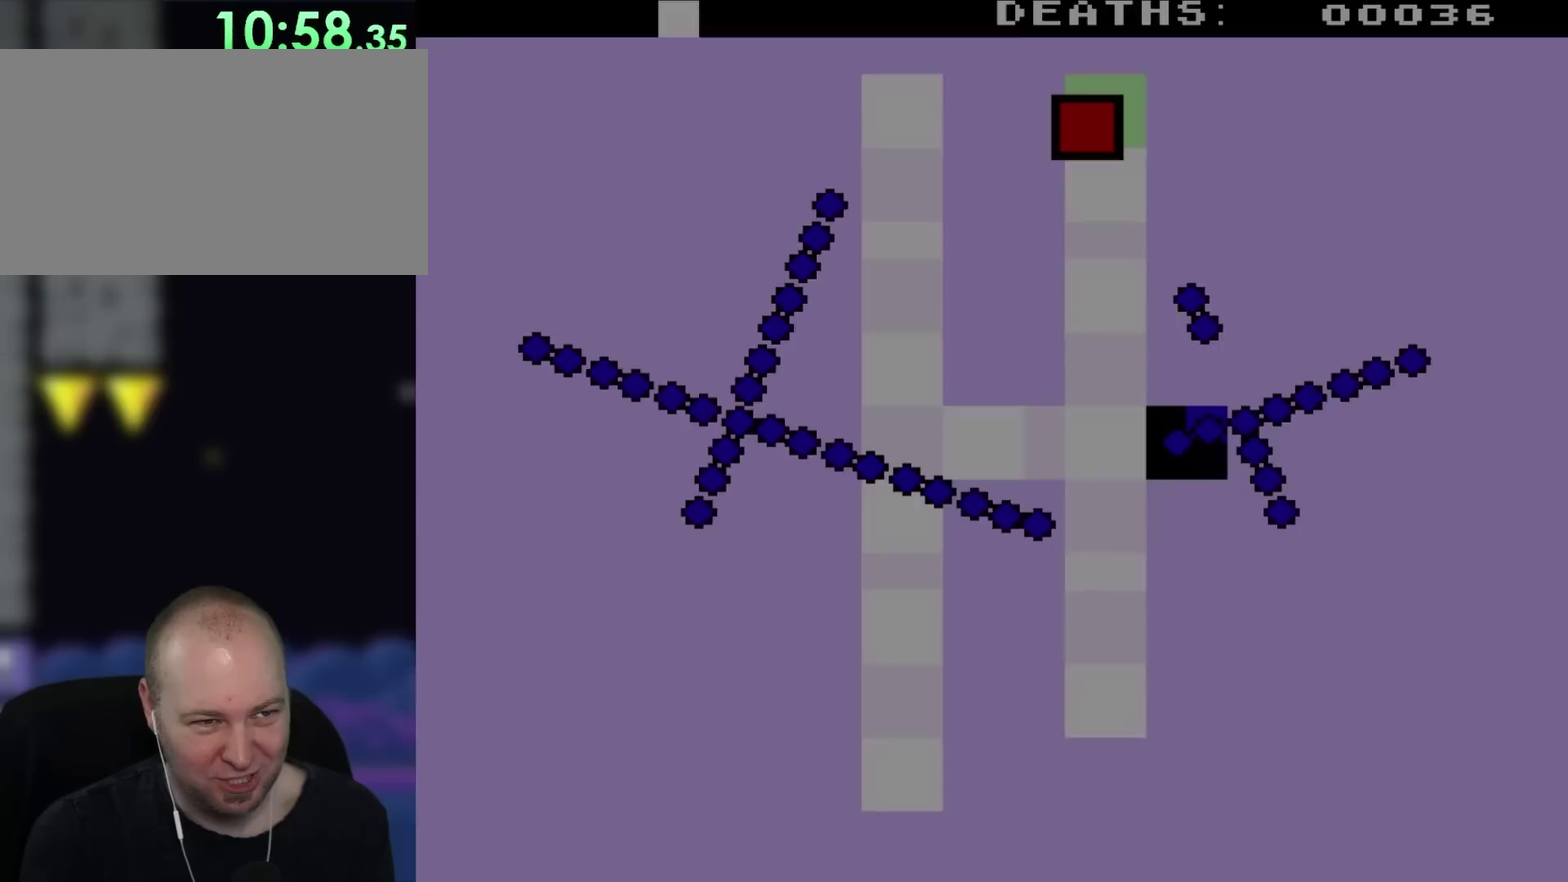
{"buttons": ["DPAD_UP"], "events": []}
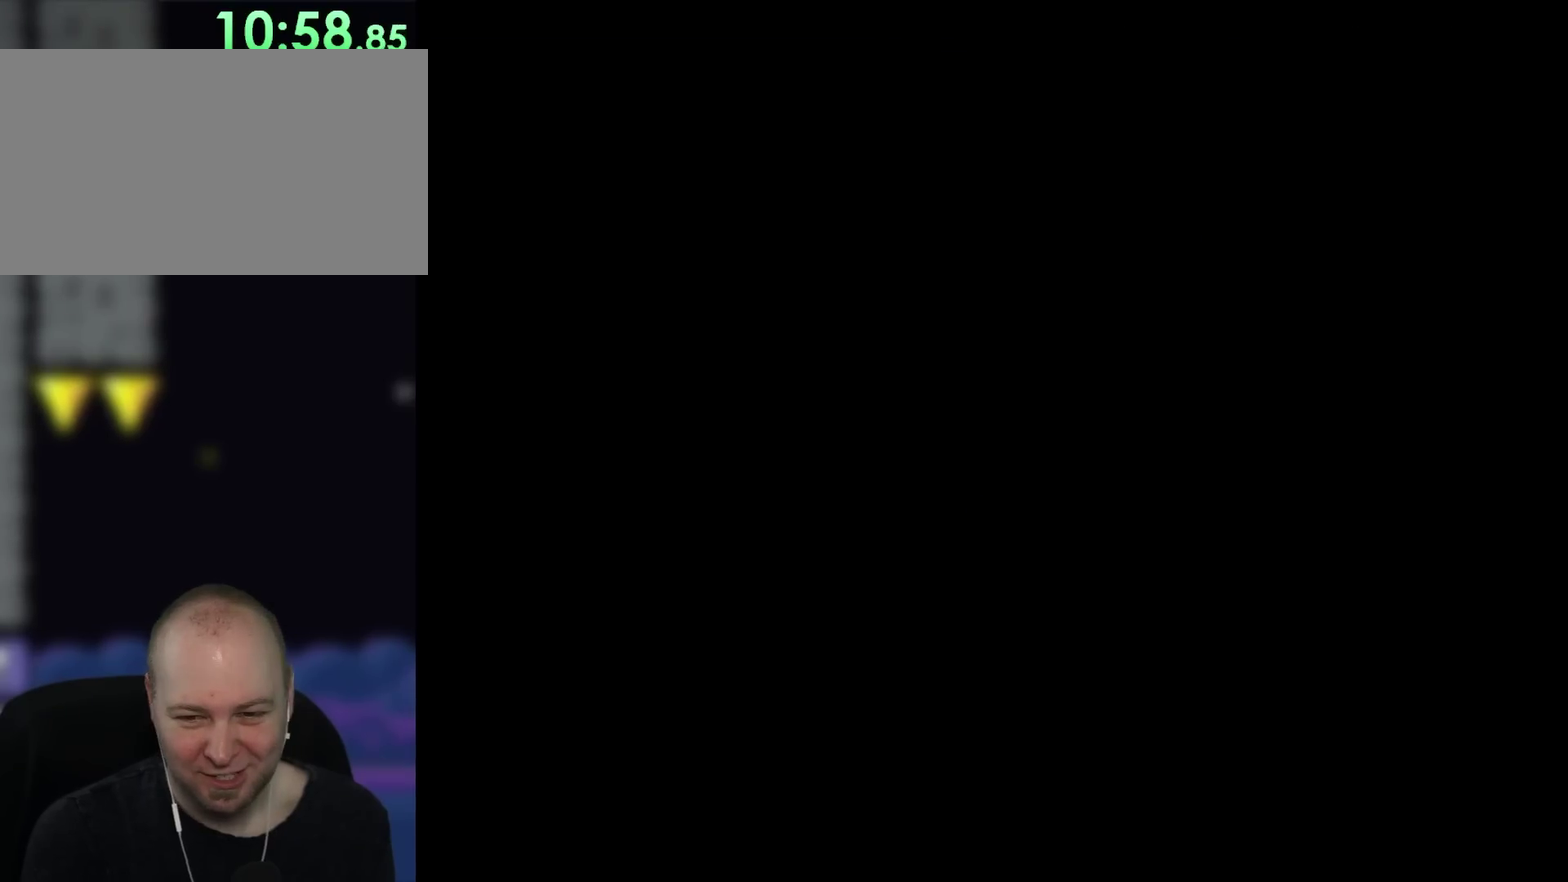
{"buttons": [], "events": [[117, "DPAD_UP", "up"]]}